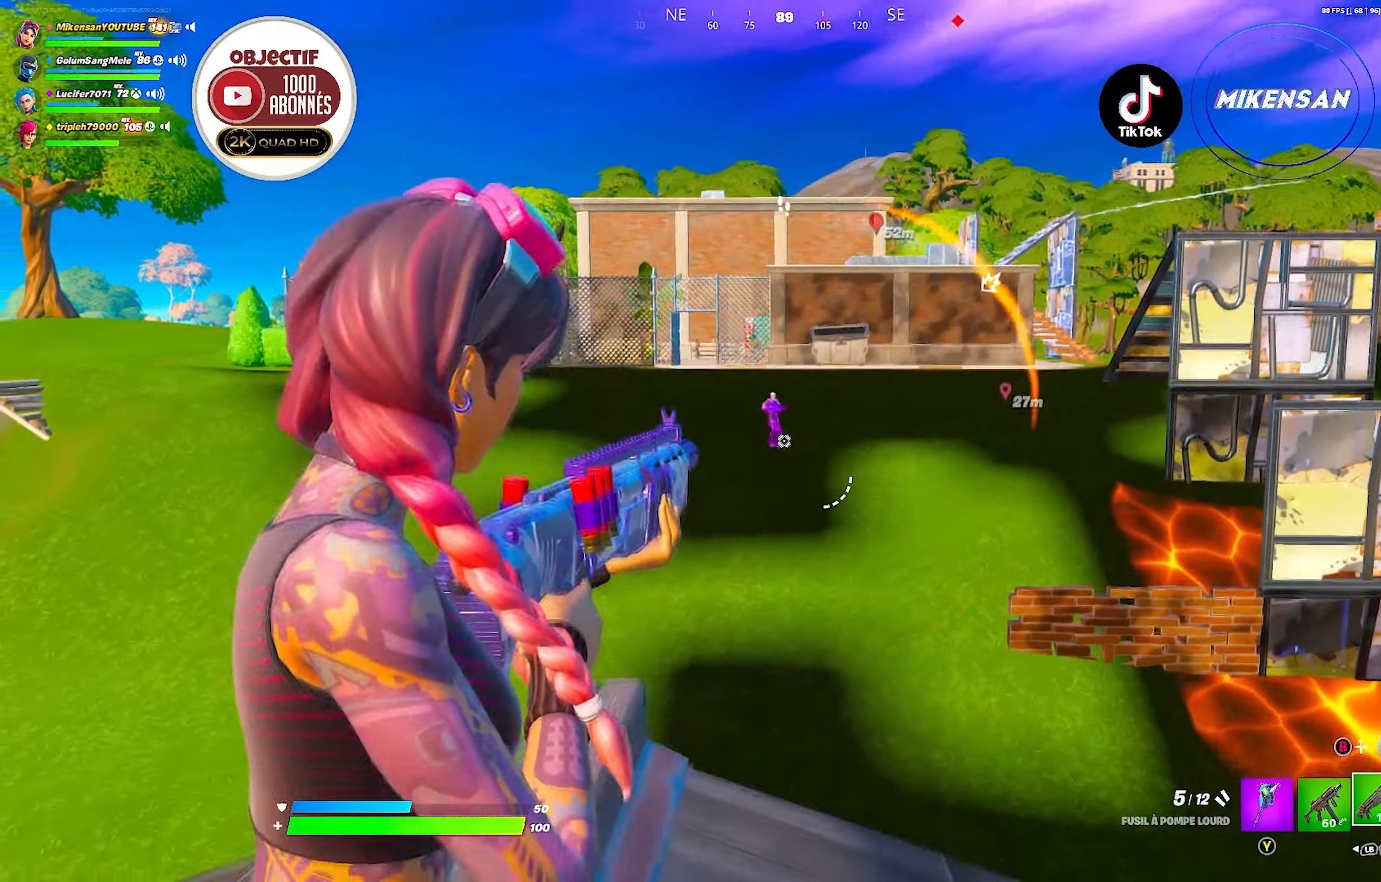
Gameplay with a controller (Xbox layout); each line is a JSON object with the inputs held at the frame after it. "events" lists button and stick changes between this image and that frame as [ms after this image, input, new state], when the widget could be followed in between.
{"buttons": [], "left_stick": "left", "right_stick": "center", "events": [[17, "left_stick", "left"], [33, "R2", "down"], [167, "R2", "up"], [167, "left_stick", "center"], [167, "right_stick", "center"], [200, "L2", "up"], [217, "left_stick", "down-left"], [317, "right_stick", "left"], [350, "left_stick", "left"], [467, "right_stick", "center"]]}
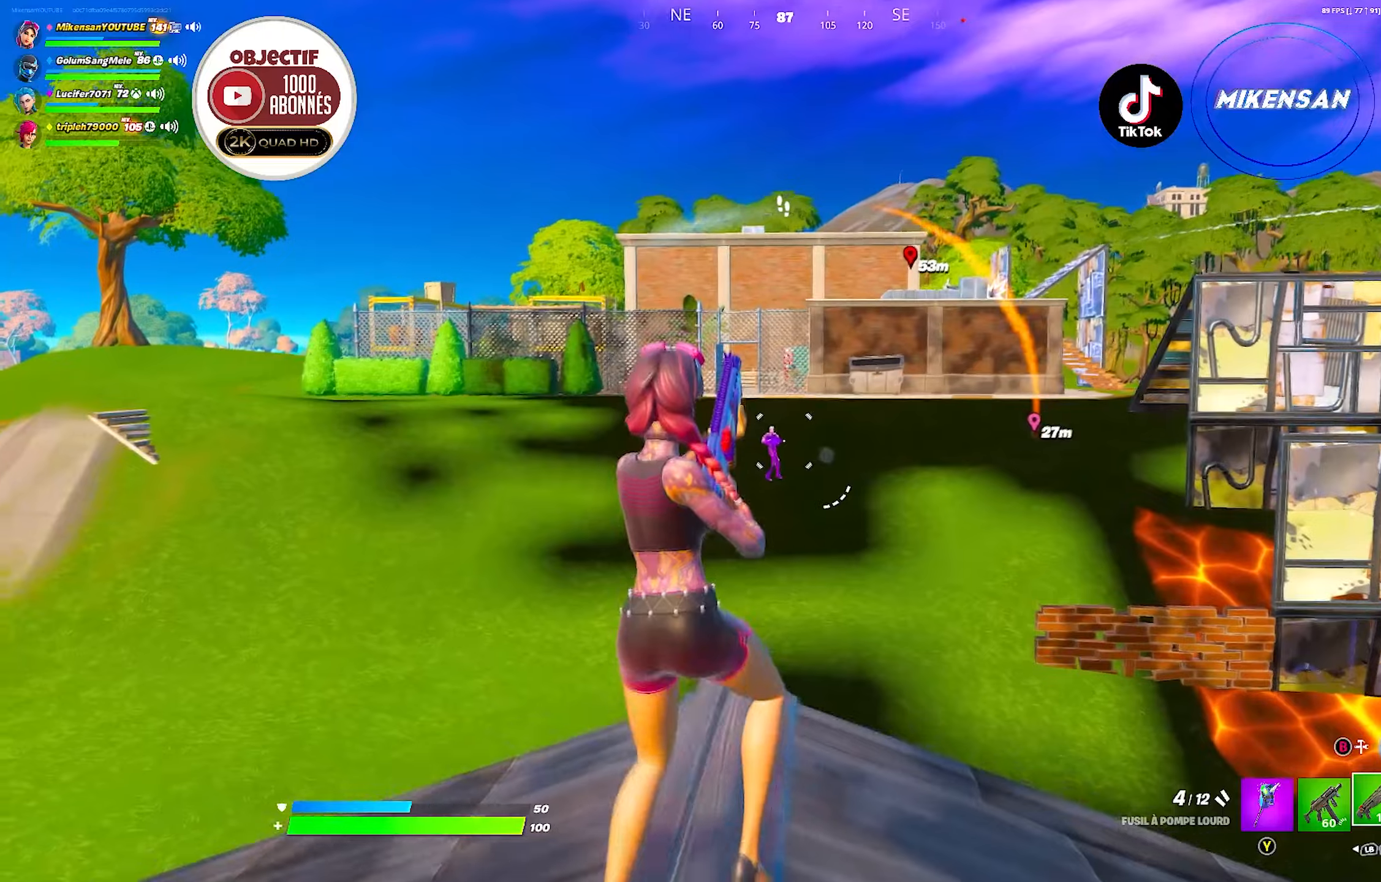
{"buttons": ["L2"], "left_stick": "left", "right_stick": "center", "events": [[17, "left_stick", "down-left"], [134, "R1", "down"], [184, "left_stick", "up"], [200, "R1", "up"], [450, "left_stick", "left"], [484, "L2", "down"]]}
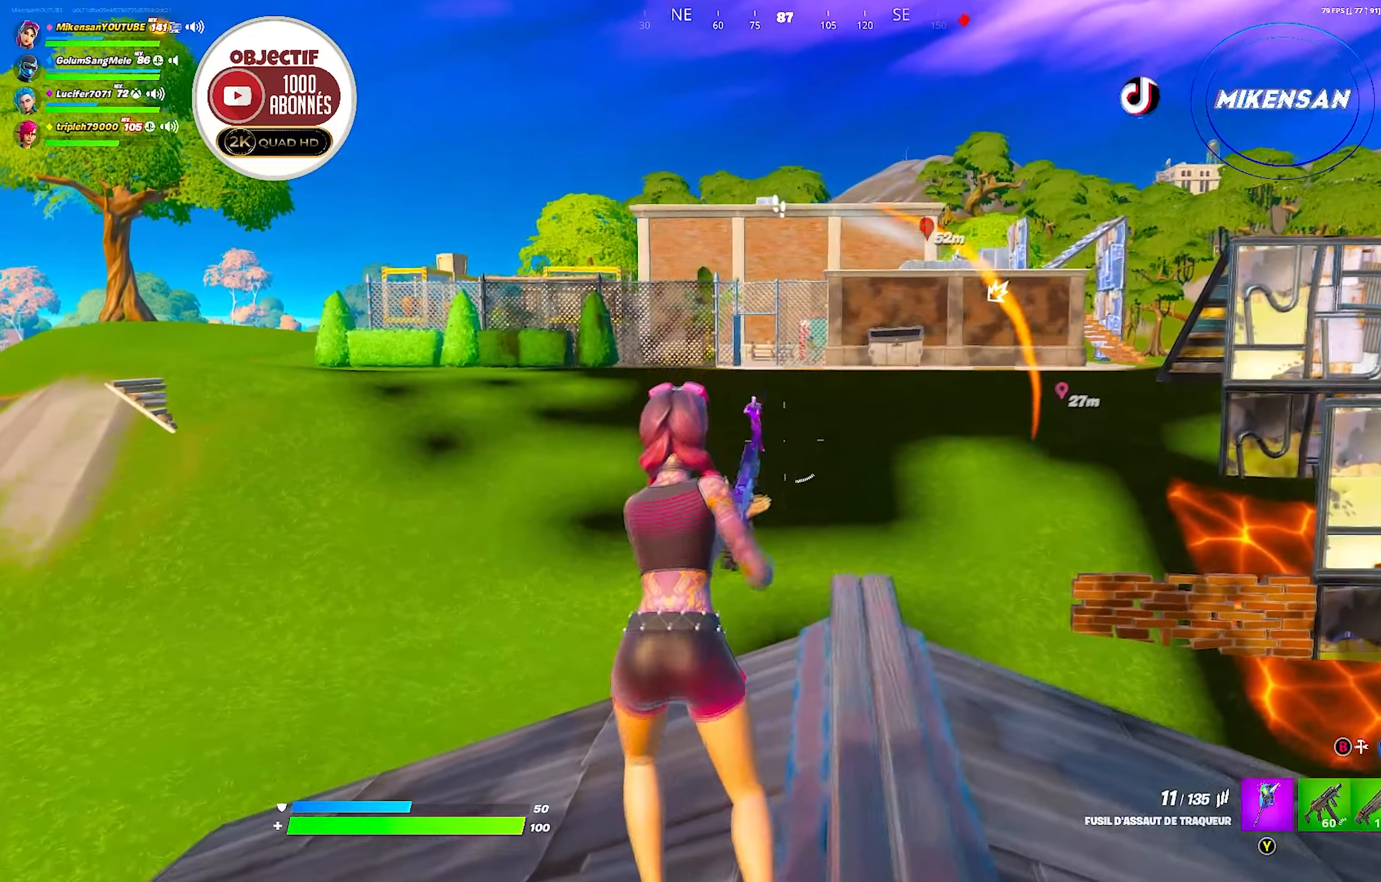
{"buttons": ["L2", "R2"], "left_stick": "center", "right_stick": "up-left", "events": [[67, "R2", "down"], [84, "right_stick", "down-left"], [100, "left_stick", "down-left"], [234, "right_stick", "center"], [284, "right_stick", "down-left"], [367, "right_stick", "center"], [400, "left_stick", "right"], [484, "right_stick", "up-left"], [500, "left_stick", "center"]]}
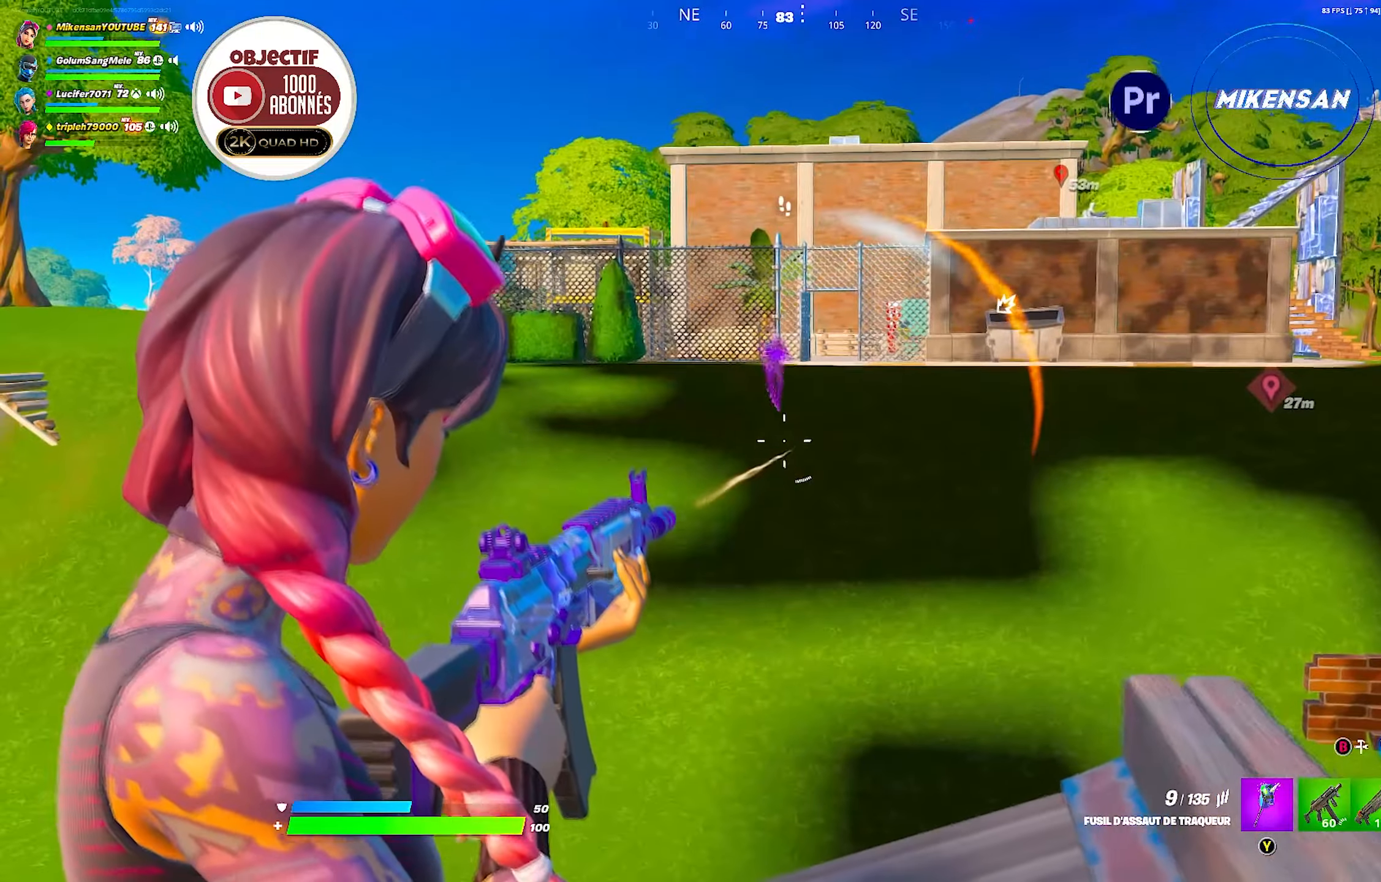
{"buttons": ["L1"], "left_stick": "left", "right_stick": "center", "events": [[50, "right_stick", "up"], [117, "left_stick", "up-right"], [200, "right_stick", "left"], [217, "left_stick", "left"], [284, "right_stick", "down-left"], [350, "L2", "up"], [434, "R2", "up"], [434, "right_stick", "center"], [484, "L1", "down"]]}
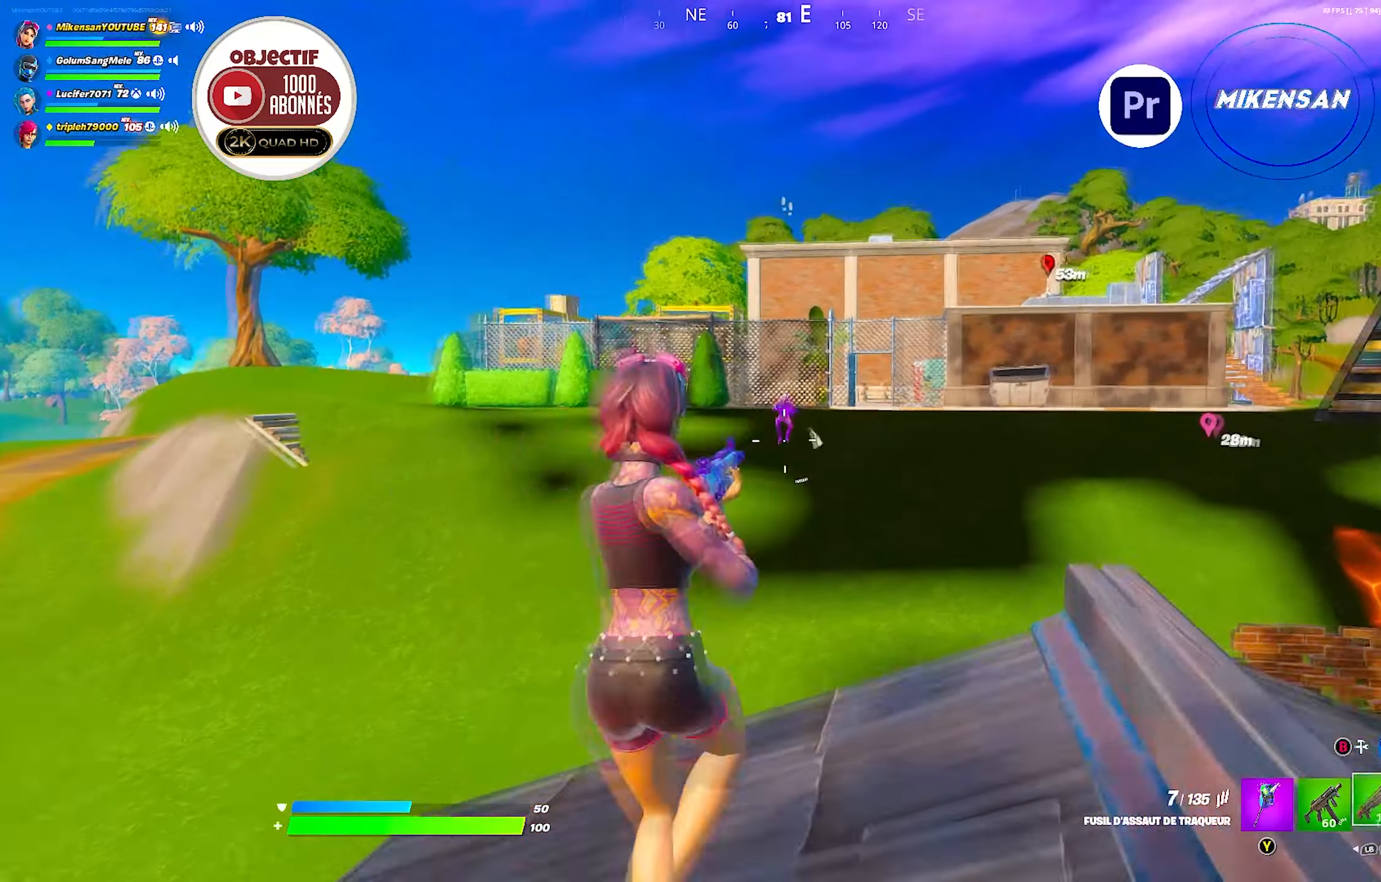
{"buttons": ["L2"], "left_stick": "up-left", "right_stick": "center", "events": [[84, "L1", "up"], [150, "L1", "down"], [250, "L1", "up"], [284, "left_stick", "center"], [334, "left_stick", "up-left"], [350, "L2", "down"]]}
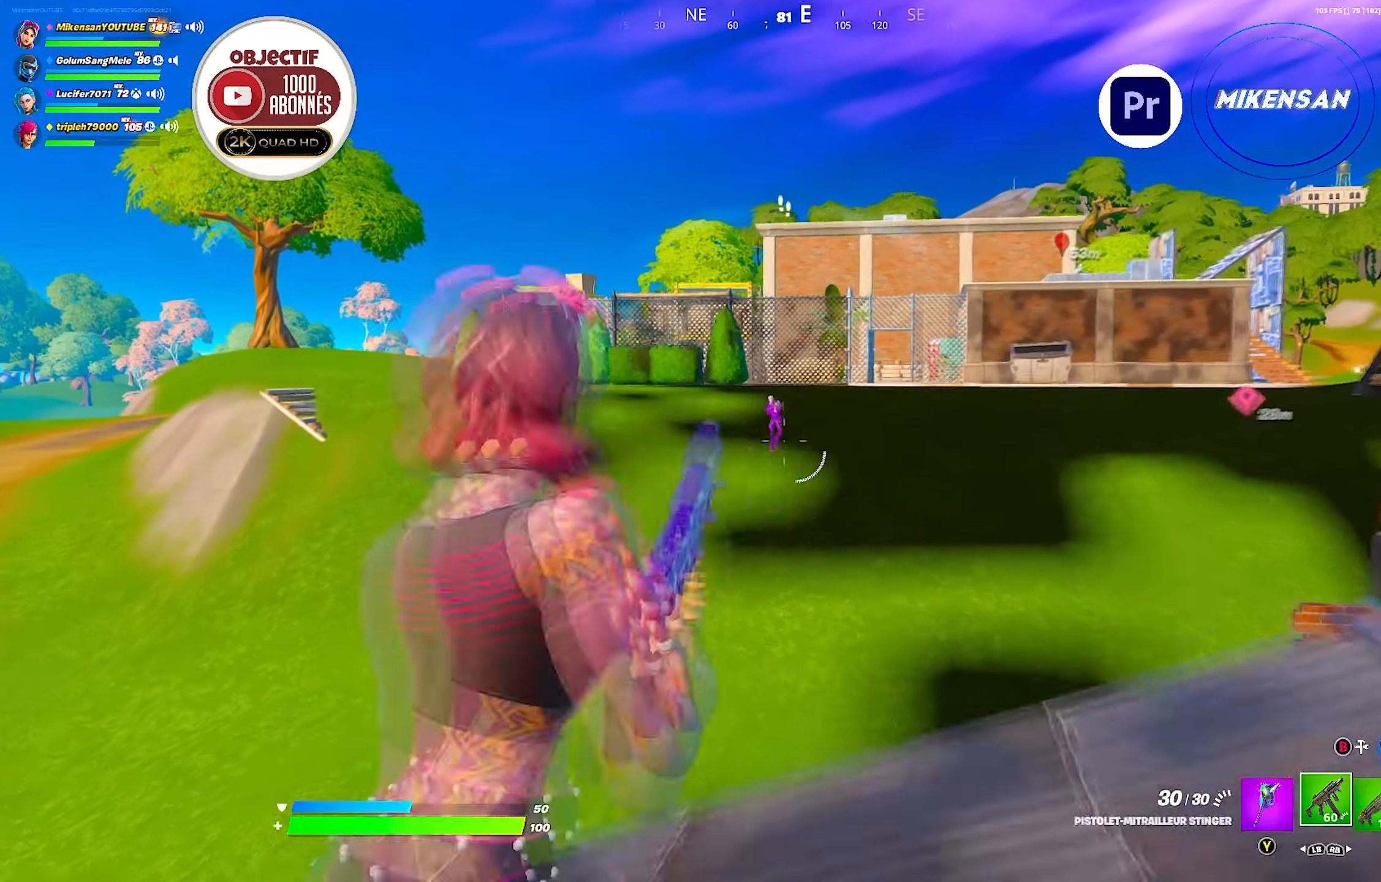
{"buttons": ["L2", "R2"], "left_stick": "up-left", "right_stick": "left", "events": [[17, "right_stick", "up-left"], [34, "R2", "down"], [200, "left_stick", "up"], [367, "right_stick", "center"], [450, "left_stick", "up-left"], [467, "right_stick", "left"]]}
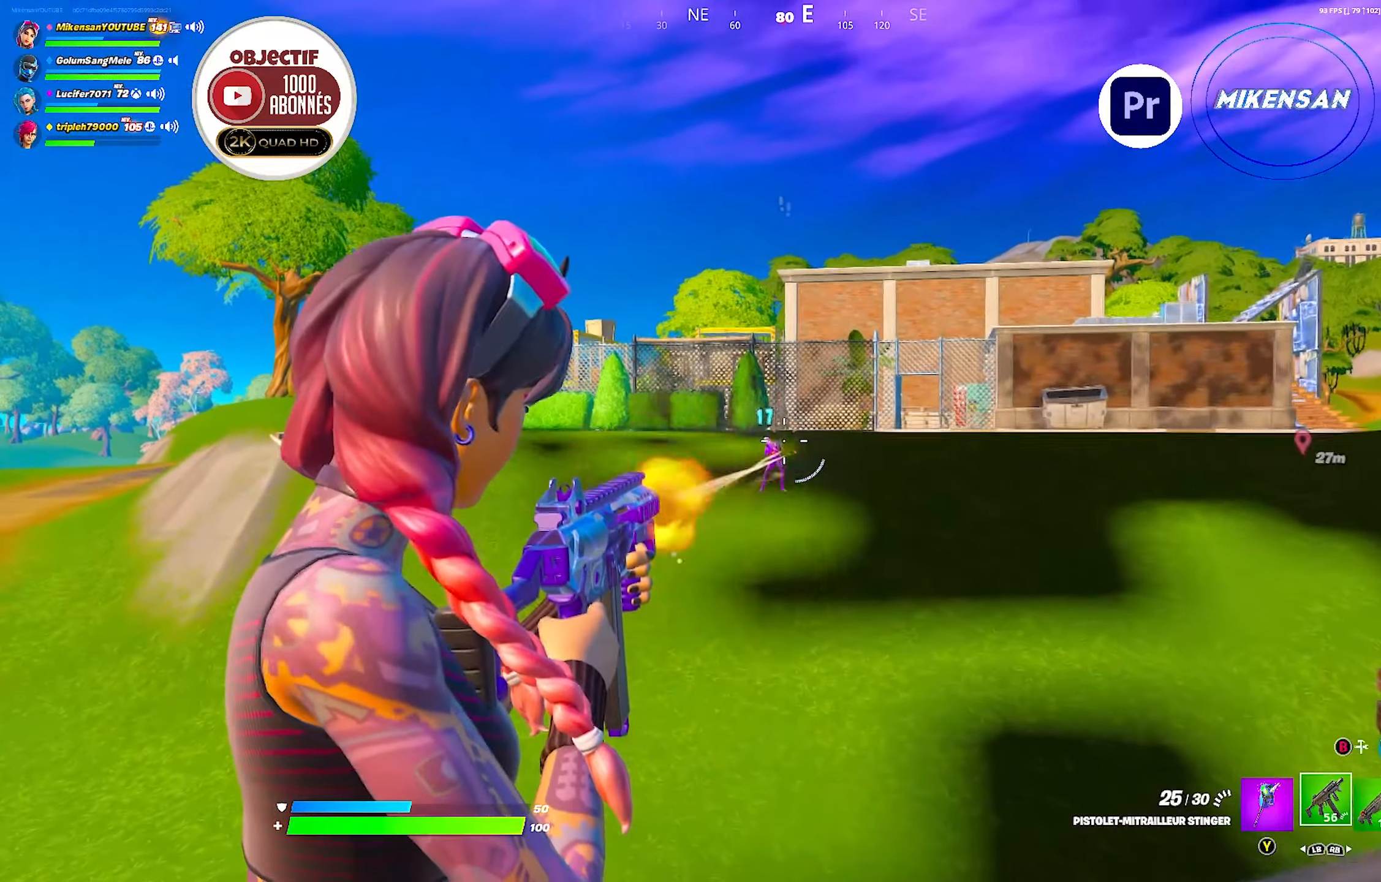
{"buttons": ["L2", "R2"], "left_stick": "down-right", "right_stick": "center", "events": [[100, "right_stick", "down-left"], [250, "right_stick", "center"], [350, "left_stick", "up-right"], [467, "left_stick", "down-right"]]}
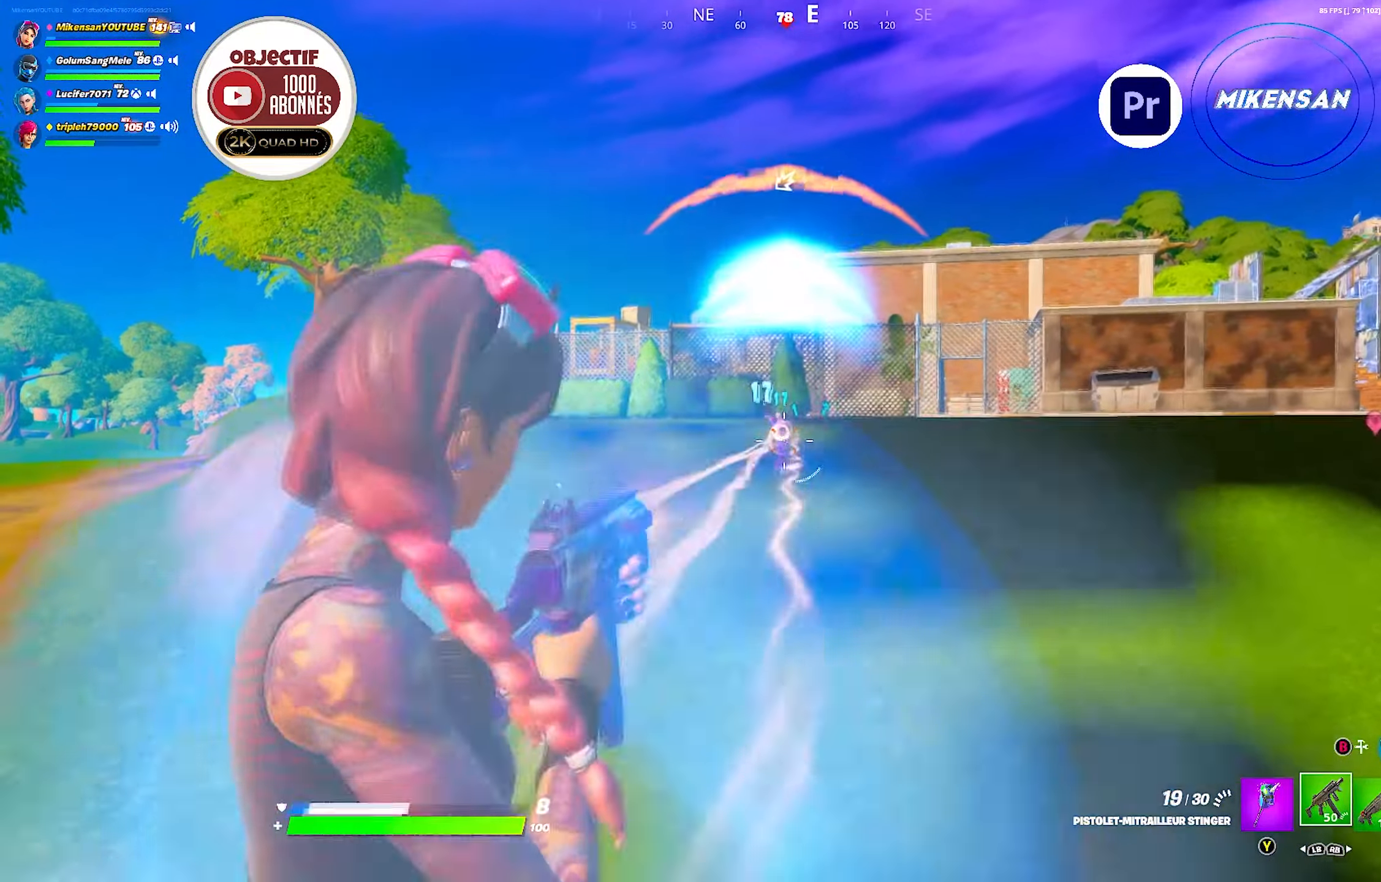
{"buttons": ["L2", "R2"], "left_stick": "down", "right_stick": "center", "events": [[50, "left_stick", "down"], [267, "right_stick", "down-left"], [500, "right_stick", "center"]]}
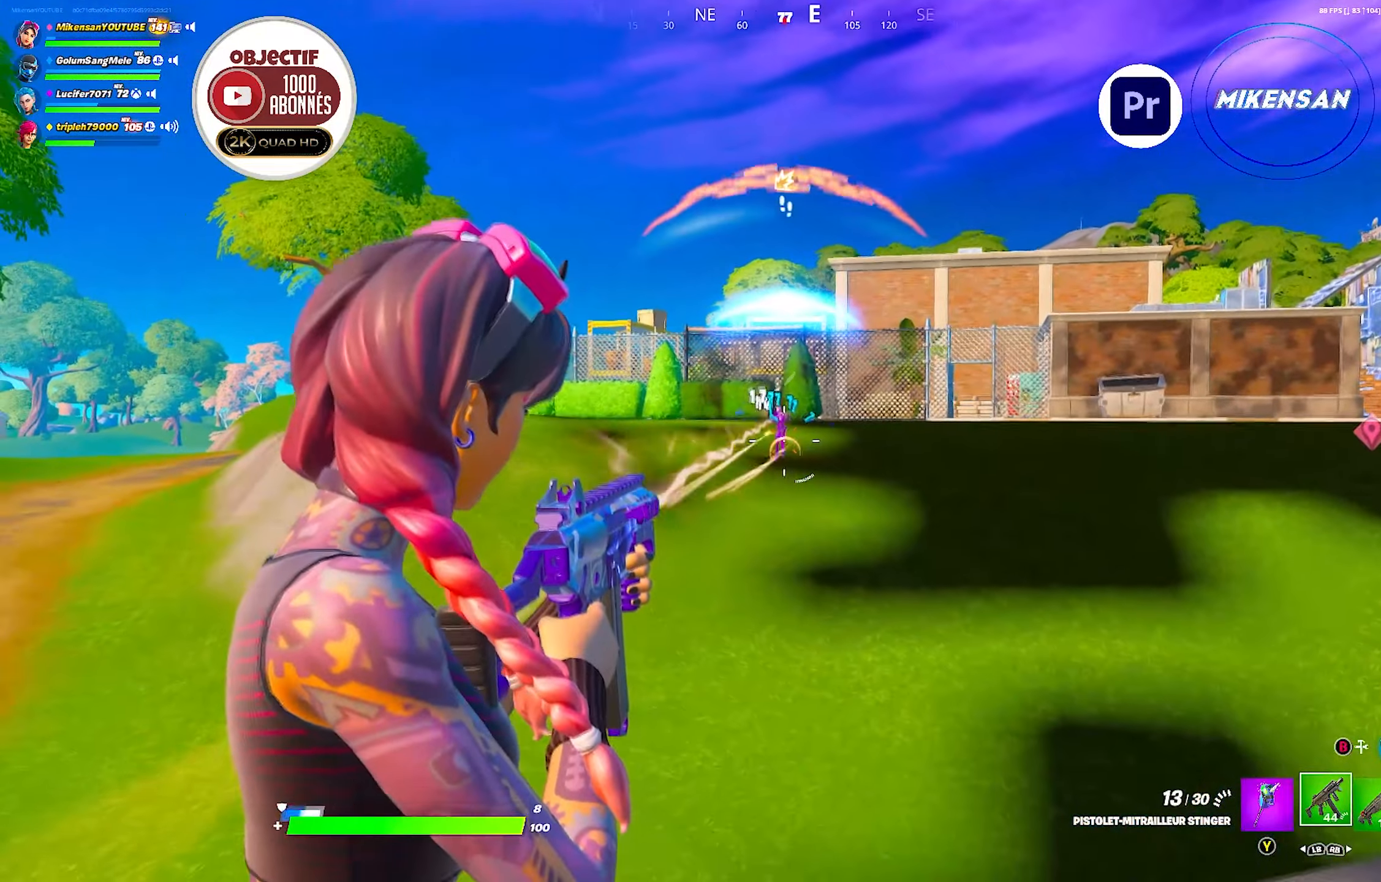
{"buttons": ["L2", "R2"], "left_stick": "down", "right_stick": "center", "events": [[317, "right_stick", "left"], [434, "right_stick", "center"]]}
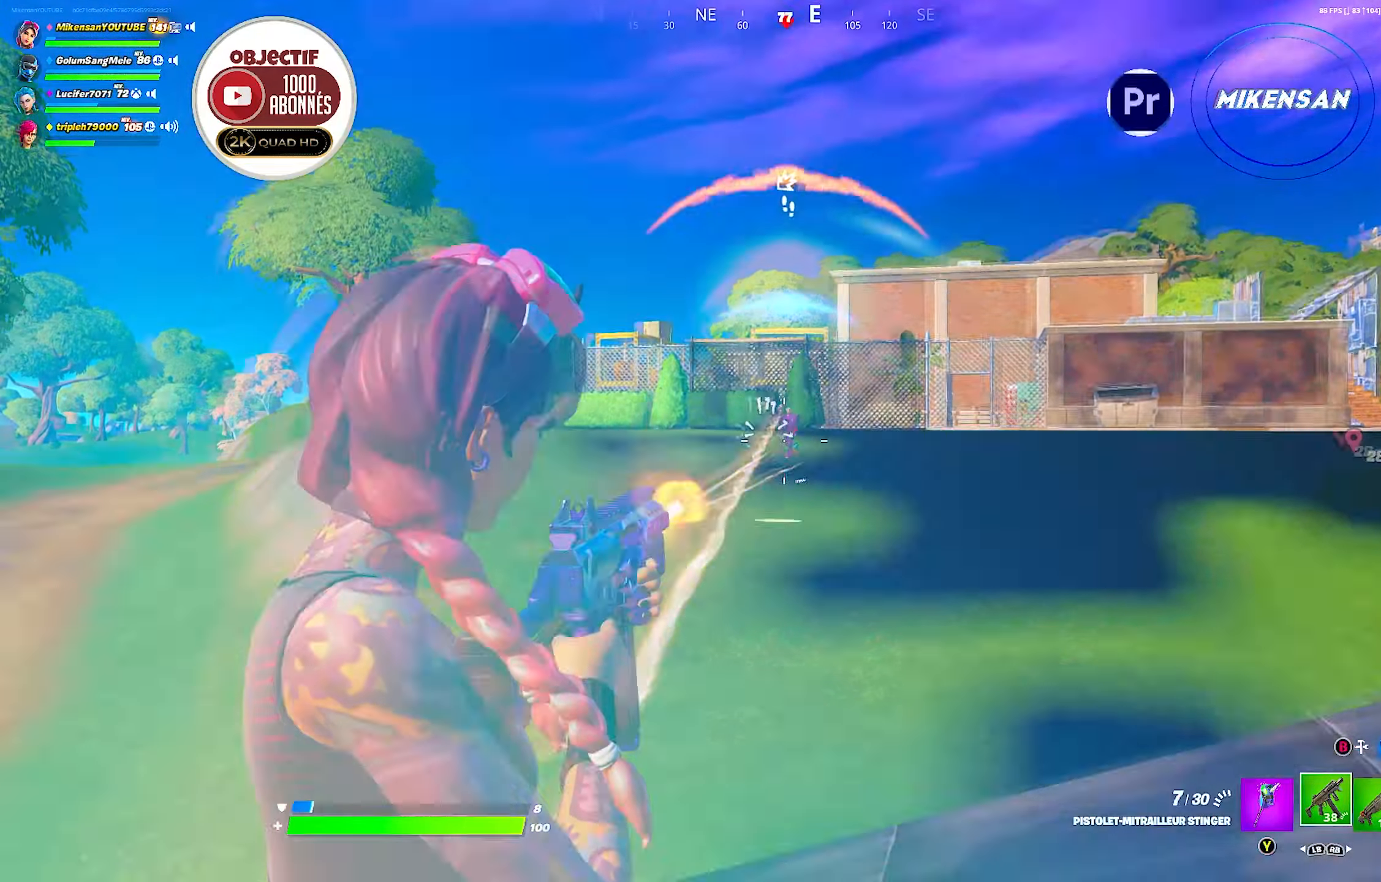
{"buttons": ["L2", "R2"], "left_stick": "down", "right_stick": "center", "events": [[117, "right_stick", "up"], [250, "right_stick", "up-right"], [350, "right_stick", "center"]]}
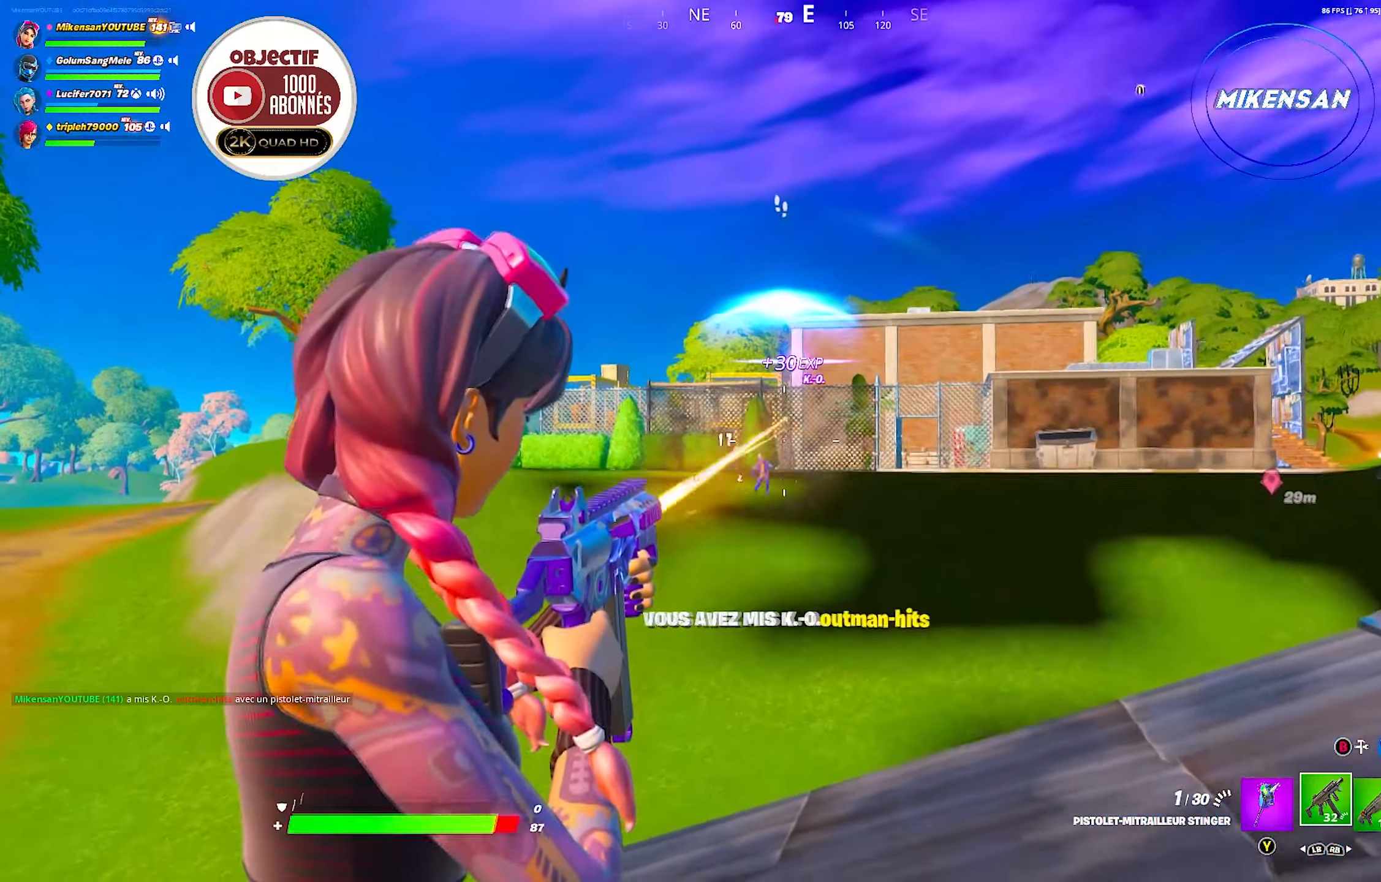
{"buttons": [], "left_stick": "right", "right_stick": "up-right", "events": [[150, "L2", "up"], [150, "R2", "up"], [267, "left_stick", "down-left"], [317, "right_stick", "right"], [434, "left_stick", "down-right"], [434, "right_stick", "up-right"], [500, "left_stick", "right"]]}
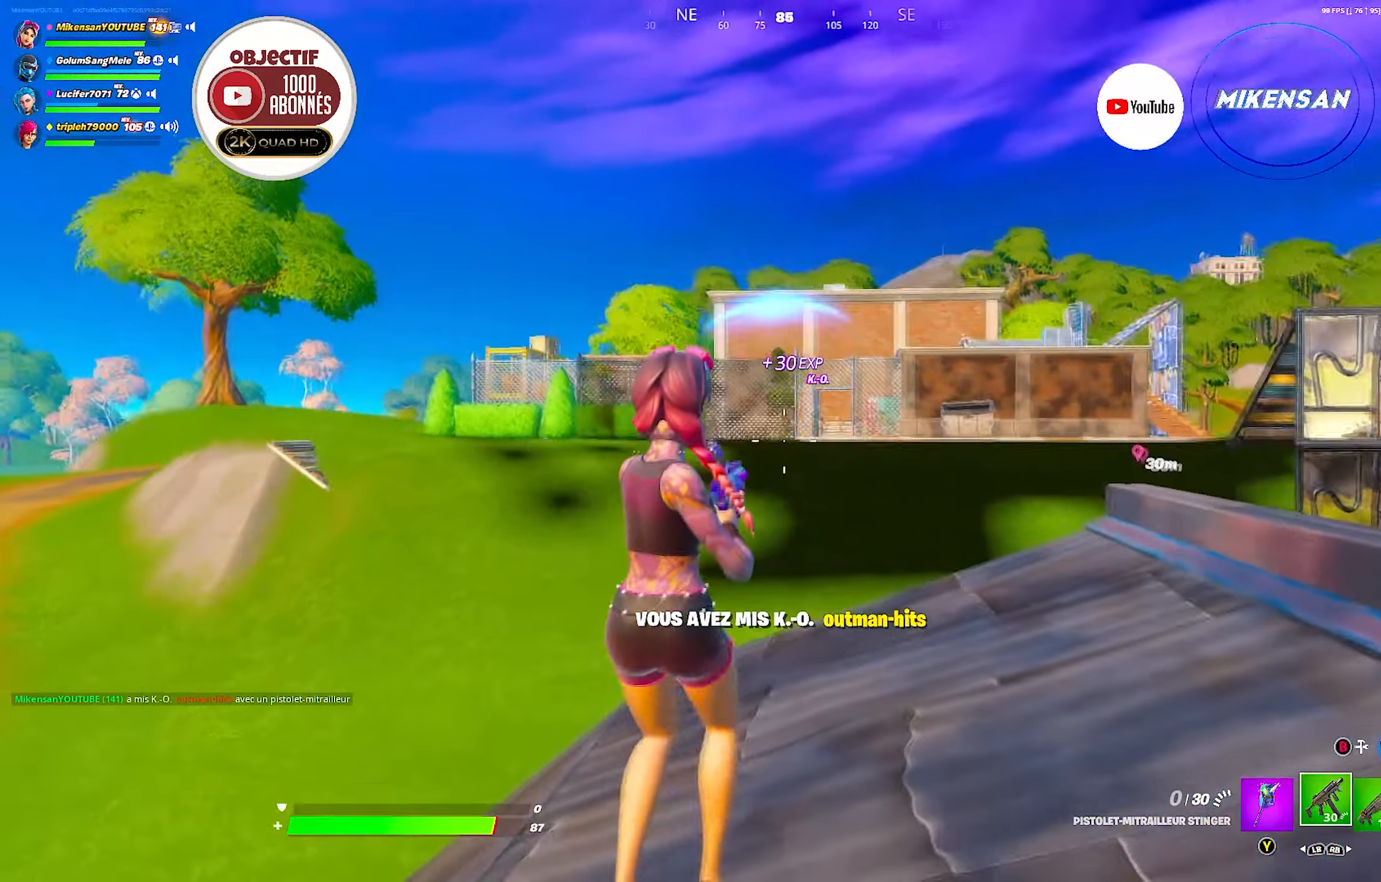
{"buttons": [], "left_stick": "right", "right_stick": "center", "events": [[17, "right_stick", "center"], [33, "R3", "down"], [133, "R3", "up"]]}
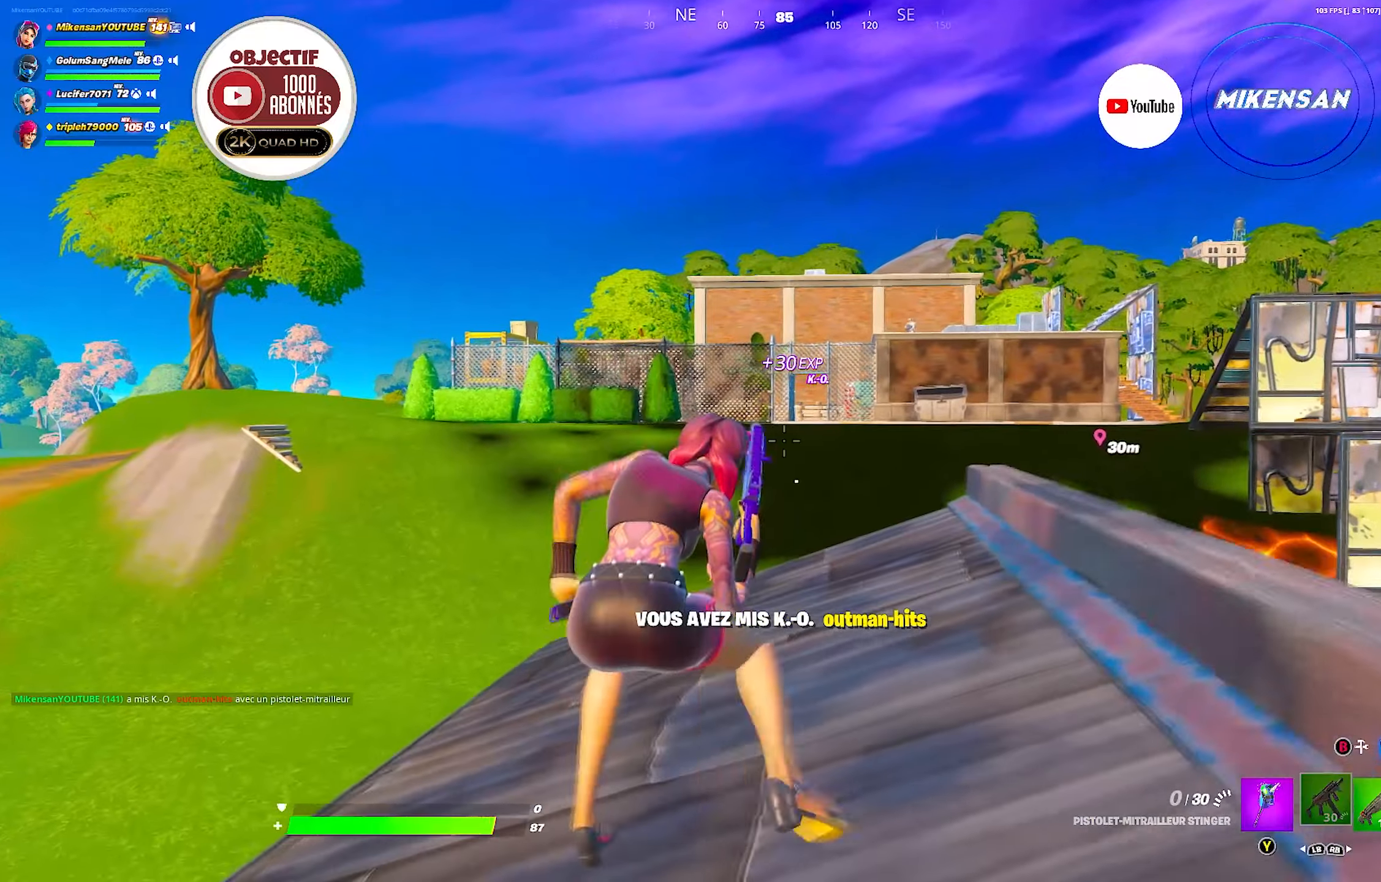
{"buttons": [], "left_stick": "right", "right_stick": "center", "events": [[100, "A", "down"], [200, "A", "up"]]}
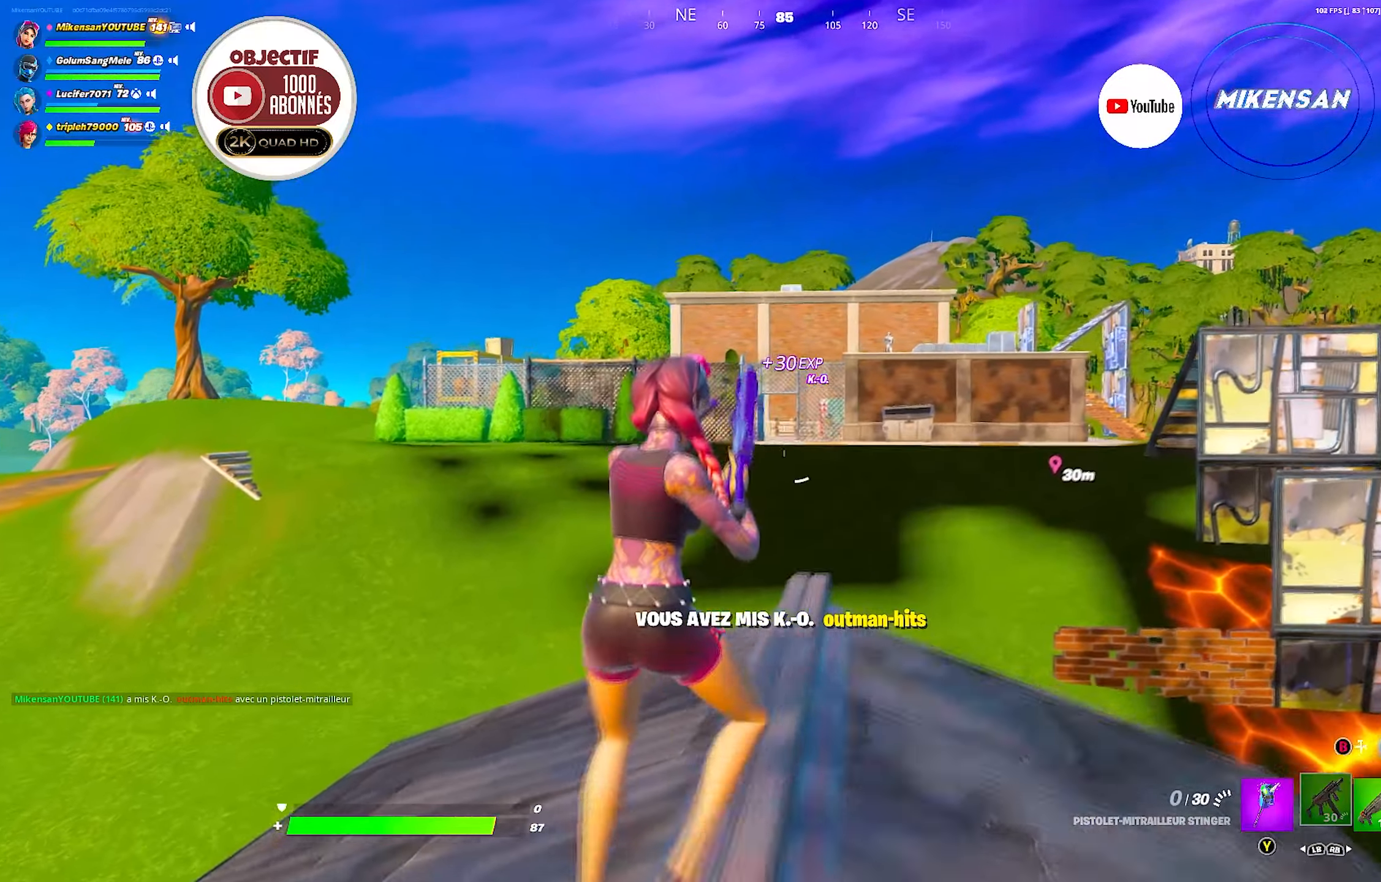
{"buttons": [], "left_stick": "down-right", "right_stick": "right", "events": [[16, "left_stick", "down-right"], [133, "B", "down"], [250, "B", "up"], [250, "R2", "down"], [400, "right_stick", "right"], [466, "R2", "up"]]}
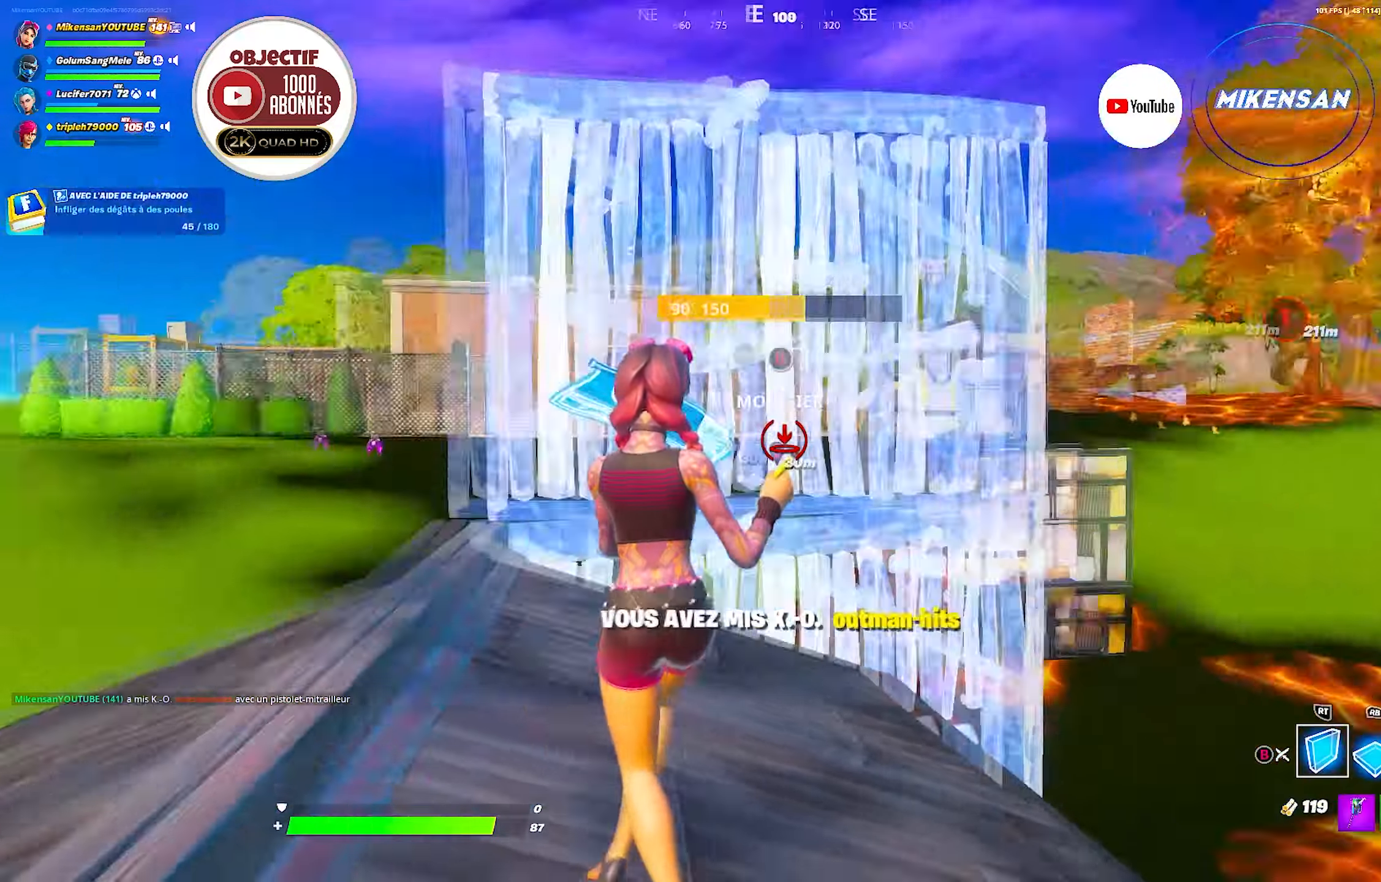
{"buttons": [], "left_stick": "down-right", "right_stick": "left", "events": [[100, "left_stick", "right"], [100, "right_stick", "center"], [233, "B", "down"], [300, "B", "up"], [400, "left_stick", "down-right"], [433, "right_stick", "left"]]}
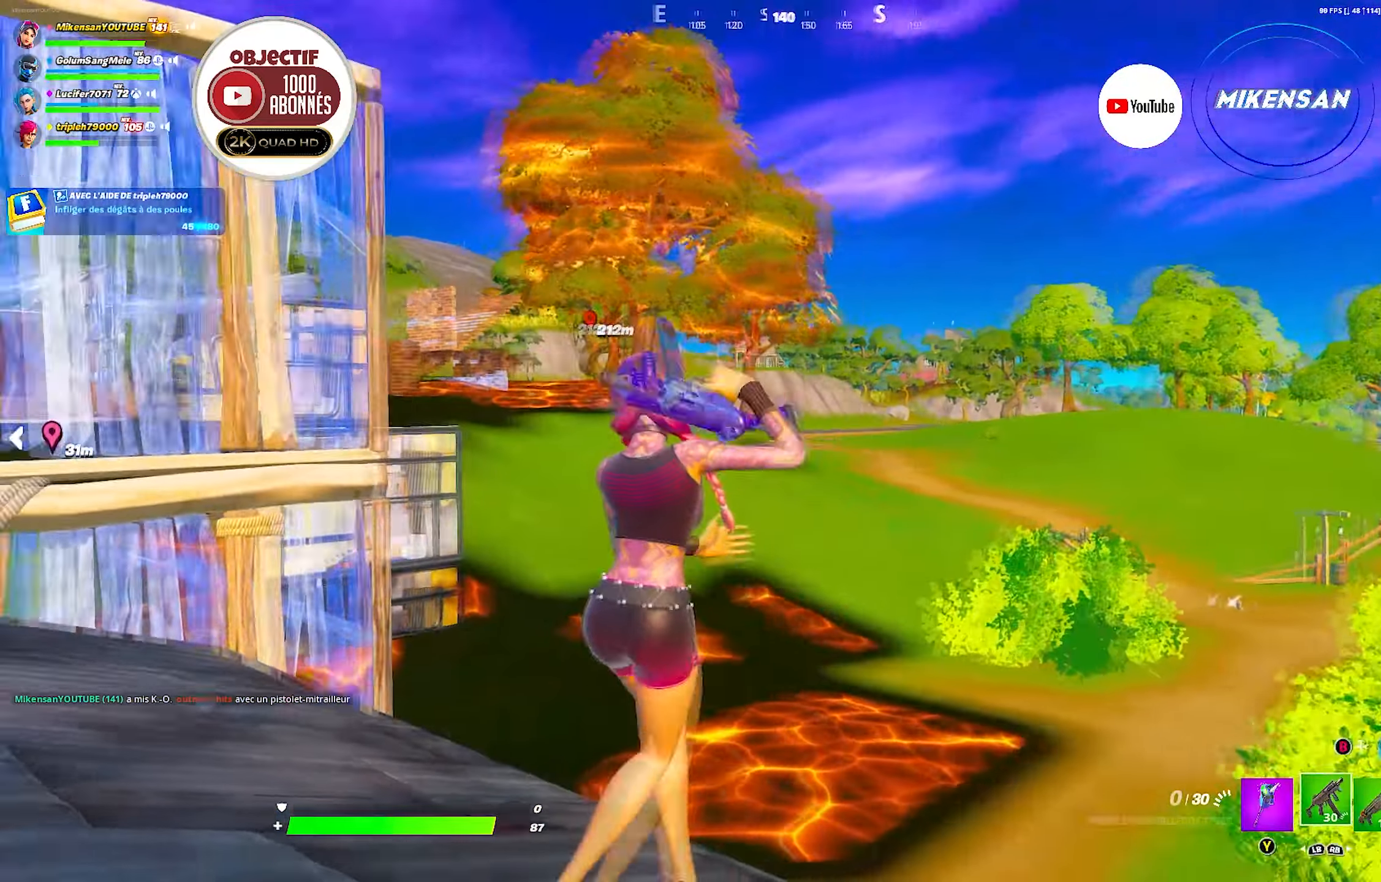
{"buttons": [], "left_stick": "up", "right_stick": "center", "events": [[33, "left_stick", "up-right"], [150, "left_stick", "up"], [166, "right_stick", "center"], [316, "right_stick", "up"], [400, "right_stick", "center"]]}
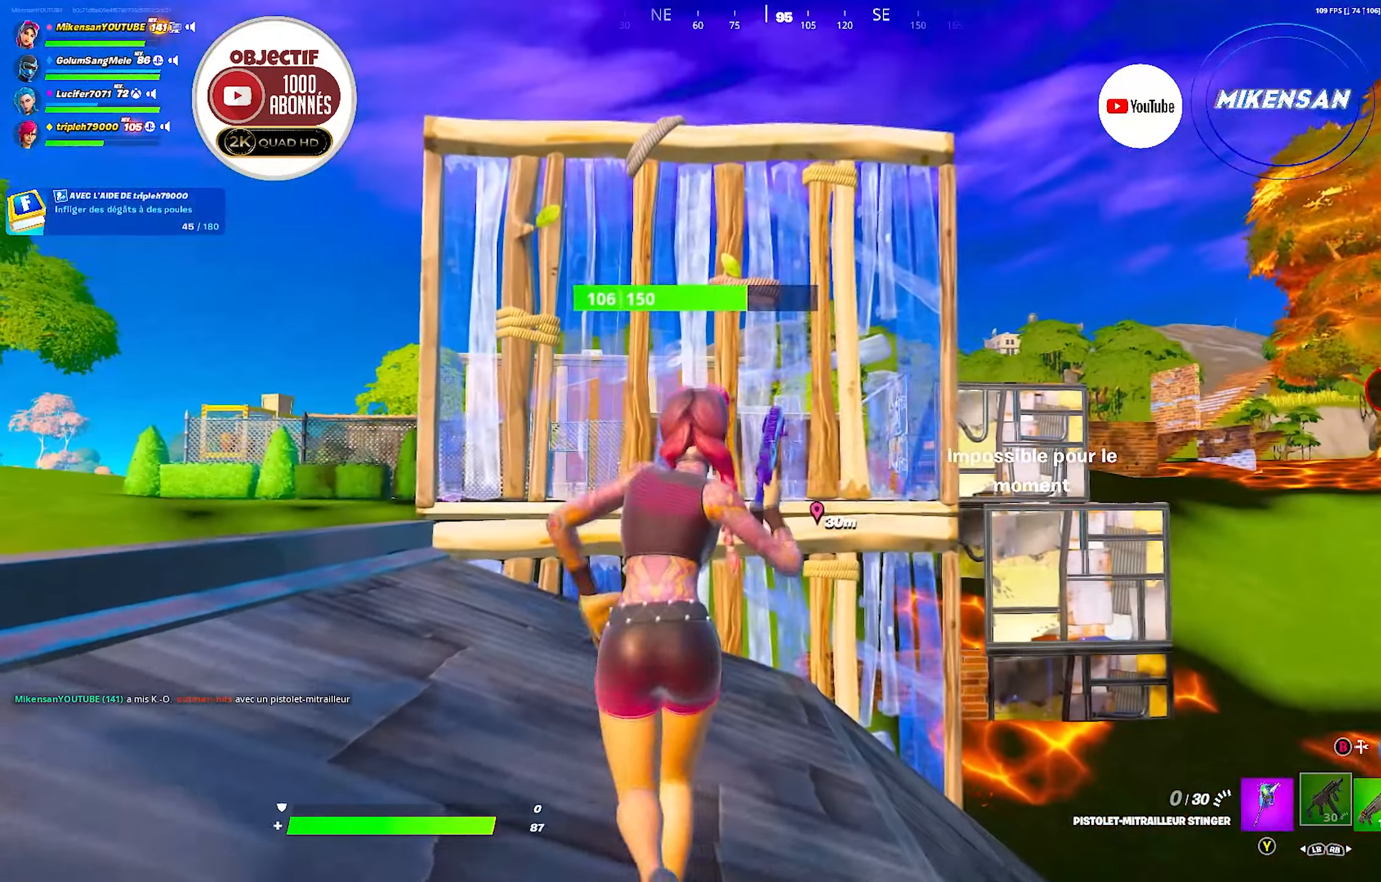
{"buttons": [], "left_stick": "up", "right_stick": "center", "events": []}
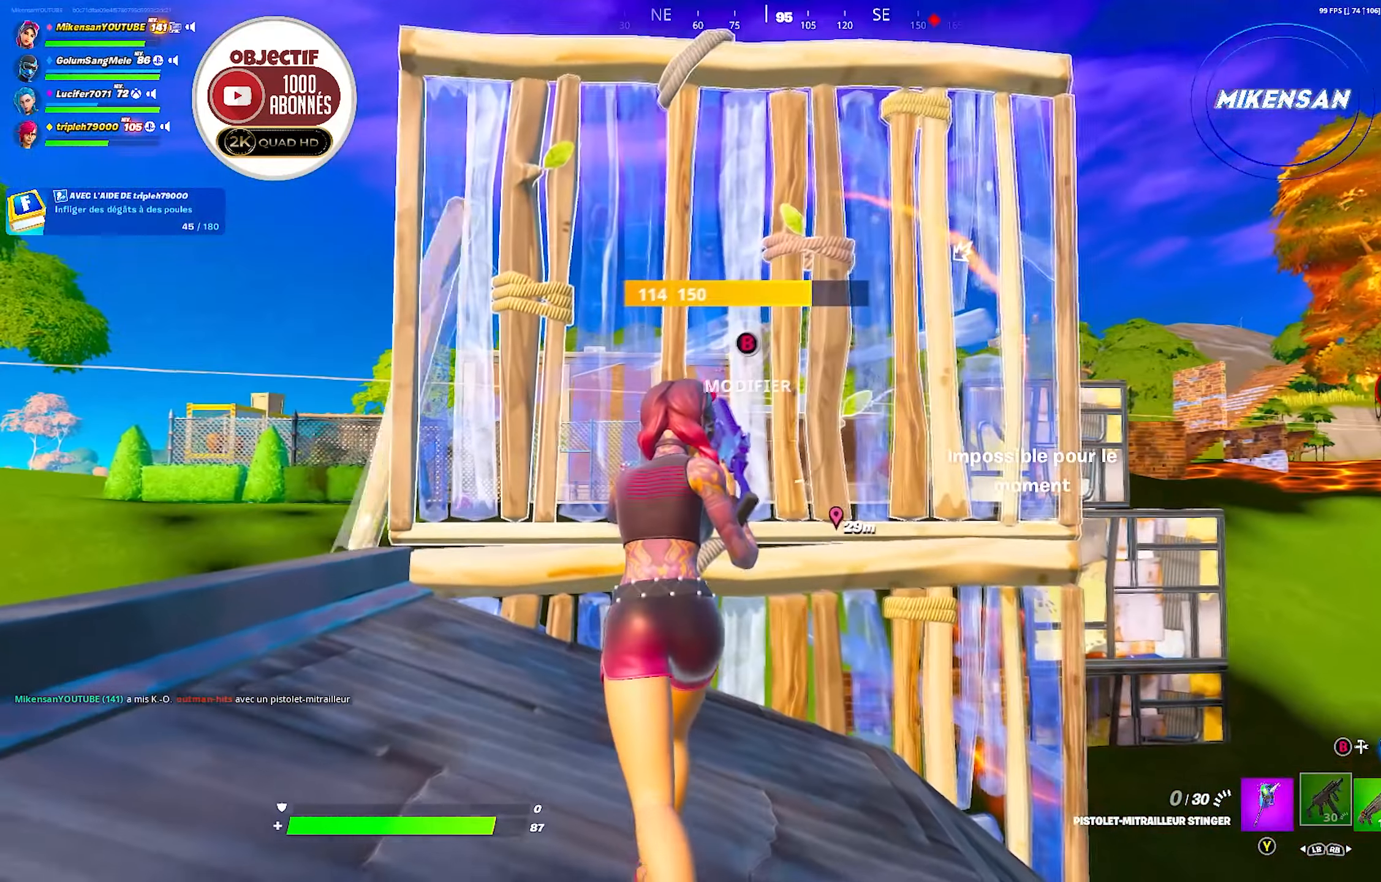
{"buttons": [], "left_stick": "down", "right_stick": "center", "events": [[166, "left_stick", "center"], [216, "left_stick", "down-left"], [433, "left_stick", "down"]]}
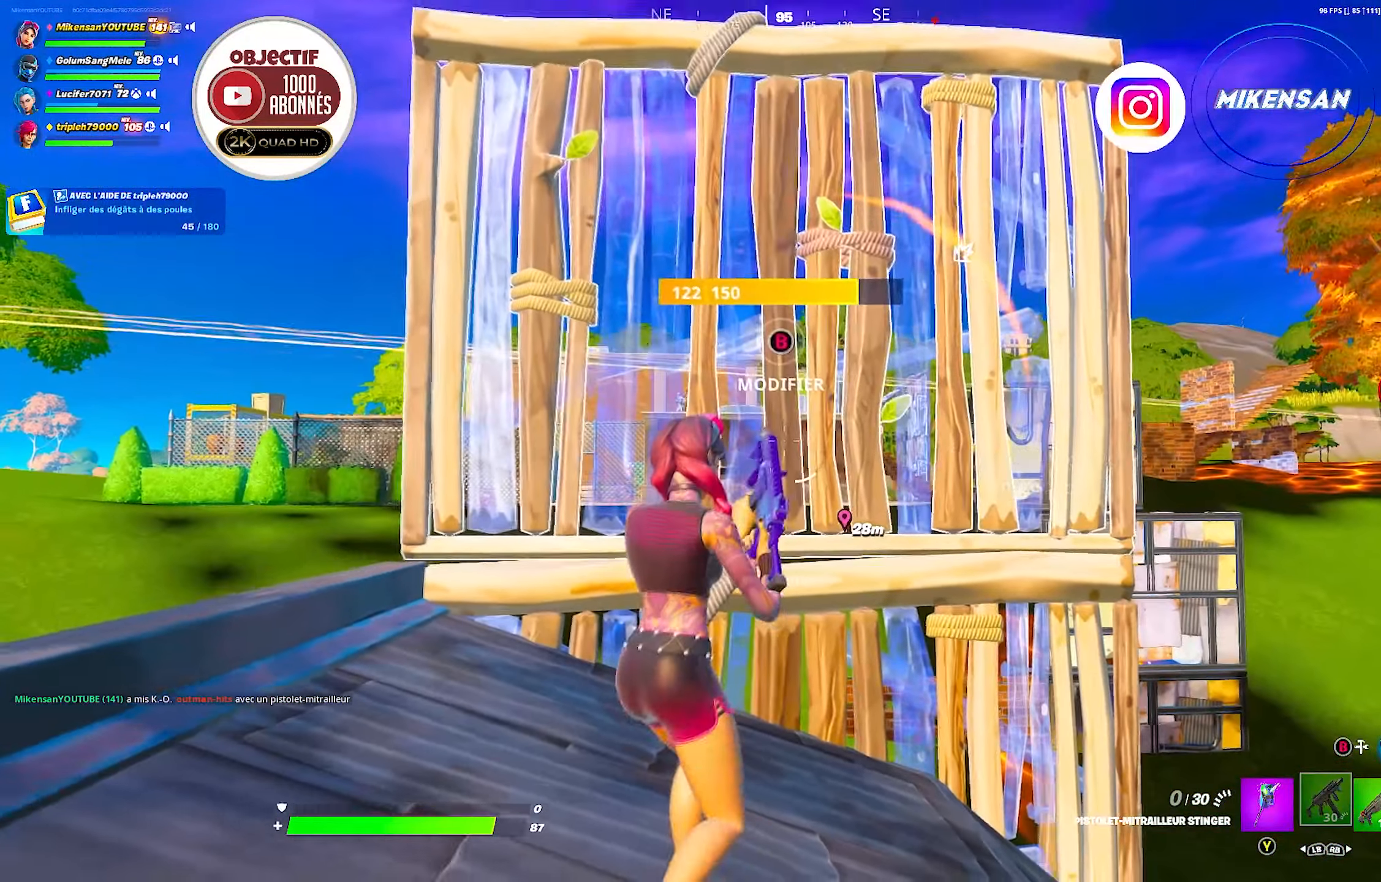
{"buttons": [], "left_stick": "up-left", "right_stick": "center", "events": [[100, "left_stick", "down-right"], [266, "left_stick", "up-right"], [416, "left_stick", "up-left"]]}
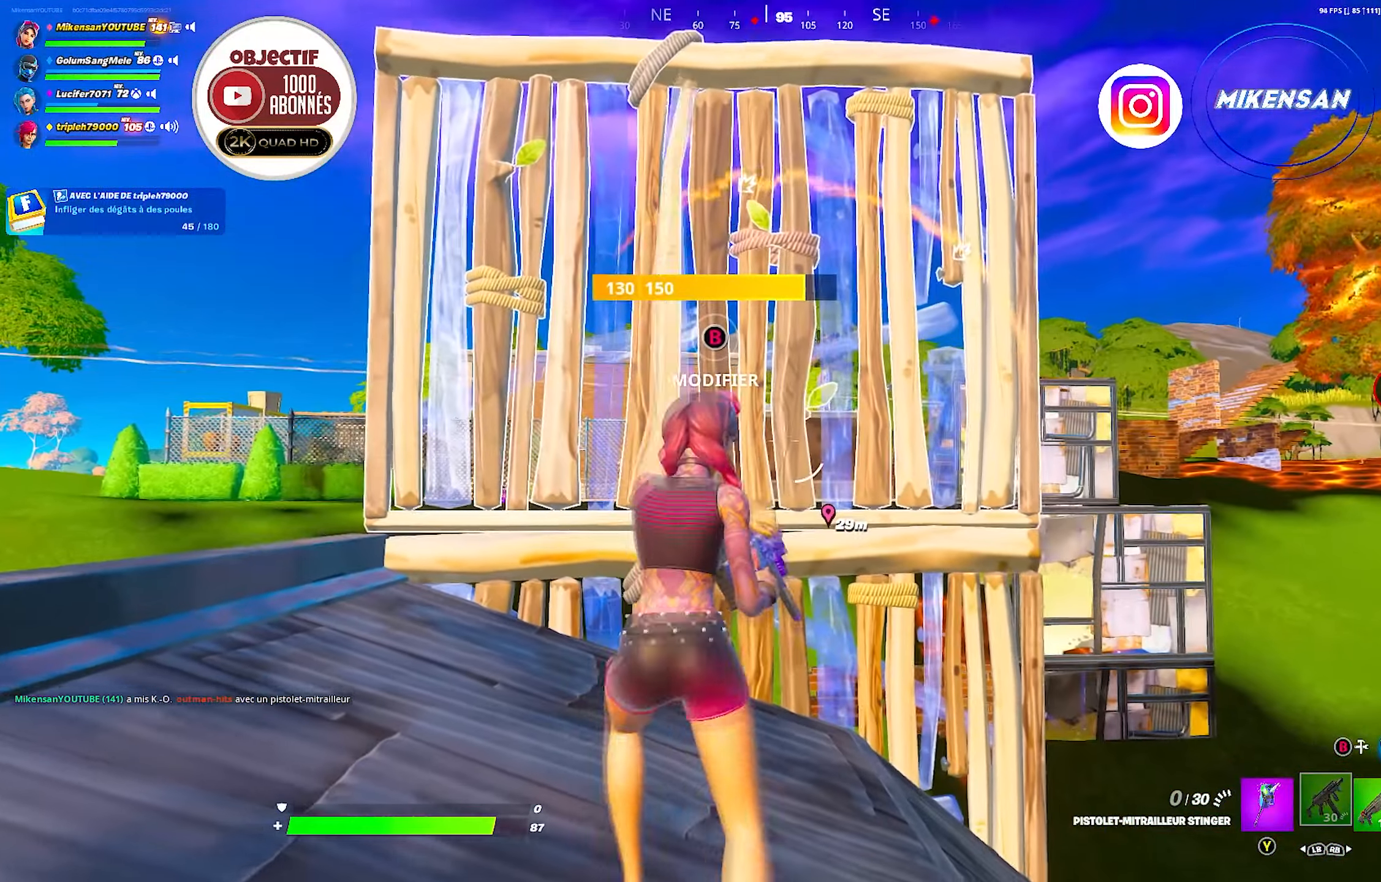
{"buttons": [], "left_stick": "down-right", "right_stick": "center", "events": [[50, "left_stick", "center"], [216, "left_stick", "down-right"]]}
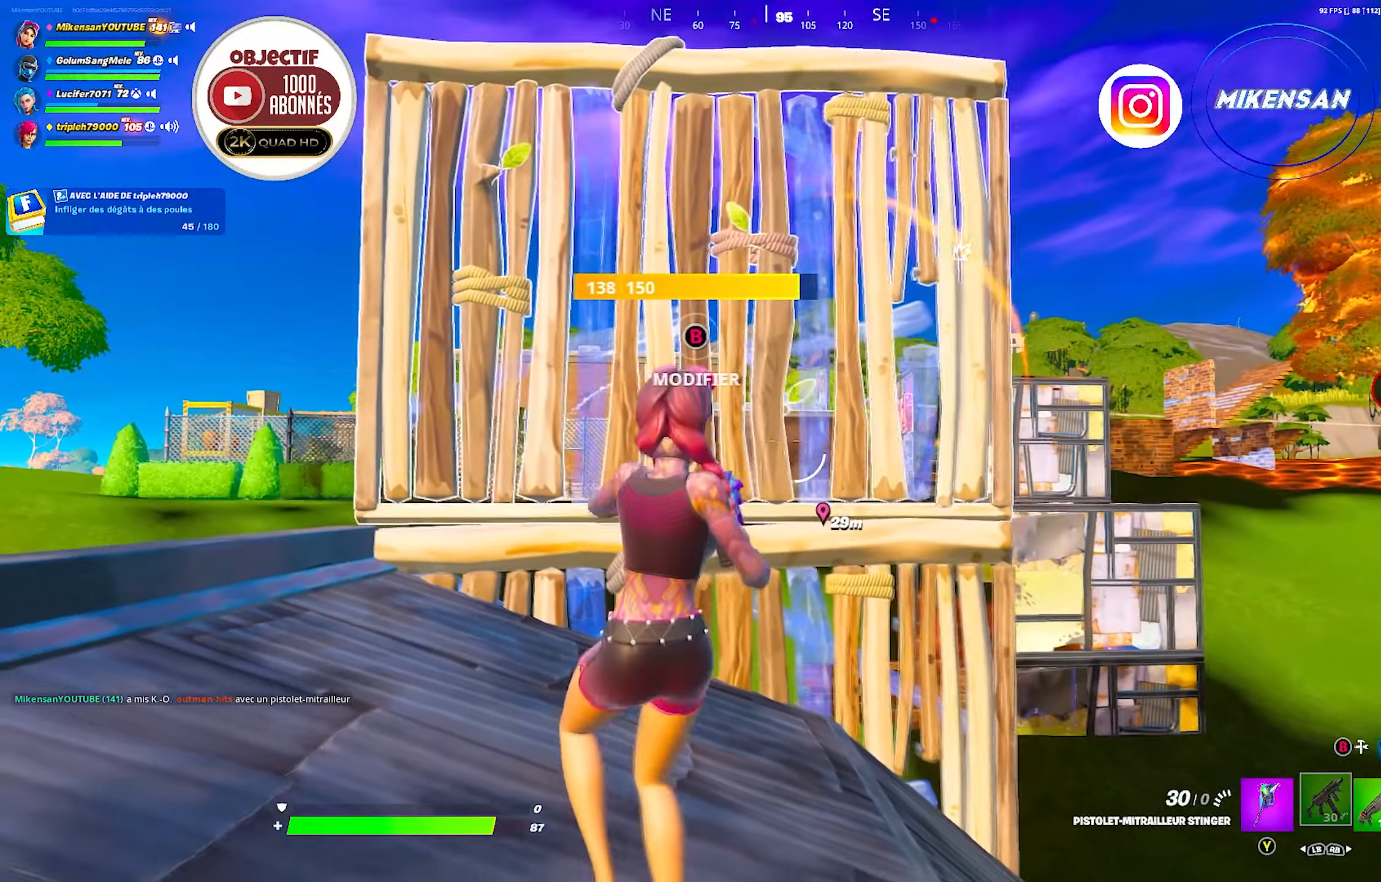
{"buttons": [], "left_stick": "down-left", "right_stick": "left", "events": [[450, "left_stick", "down-left"], [483, "right_stick", "left"]]}
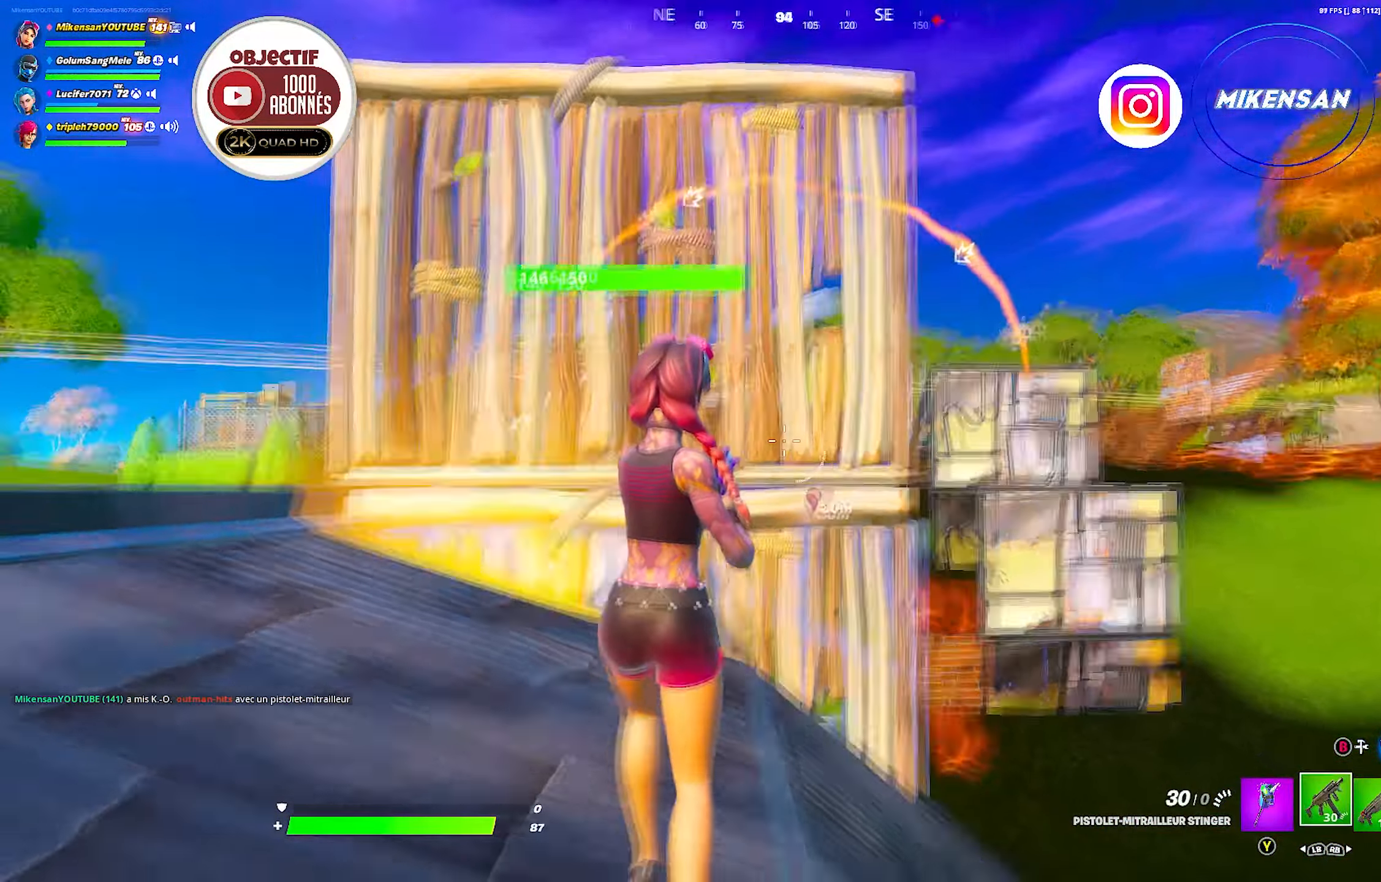
{"buttons": [], "left_stick": "right", "right_stick": "right", "events": [[133, "right_stick", "center"], [183, "left_stick", "down-right"], [250, "right_stick", "right"], [467, "left_stick", "right"]]}
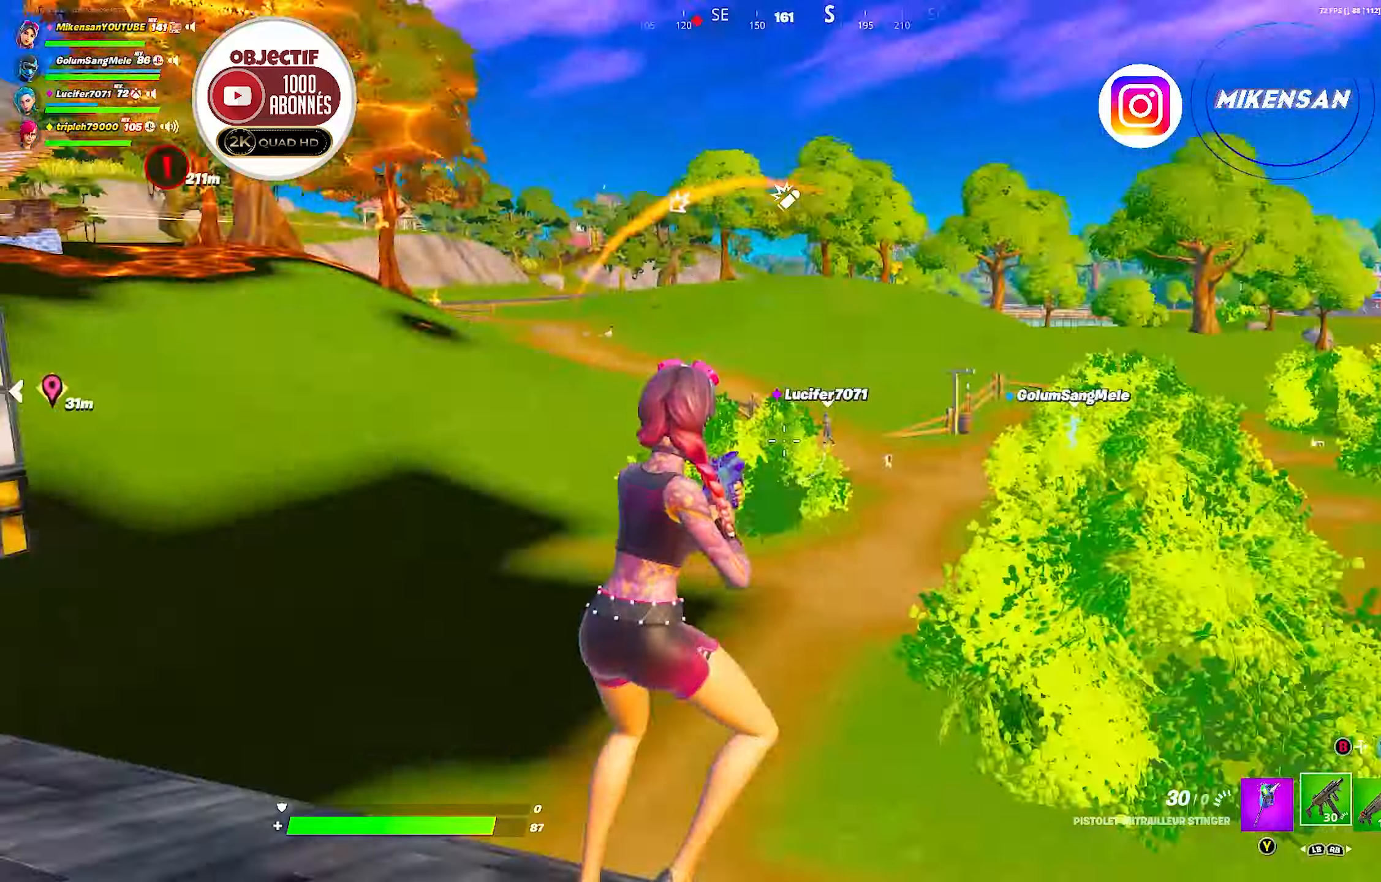
{"buttons": [], "left_stick": "up-right", "right_stick": "center", "events": [[17, "left_stick", "up-right"], [133, "right_stick", "center"], [283, "right_stick", "right"], [383, "right_stick", "center"]]}
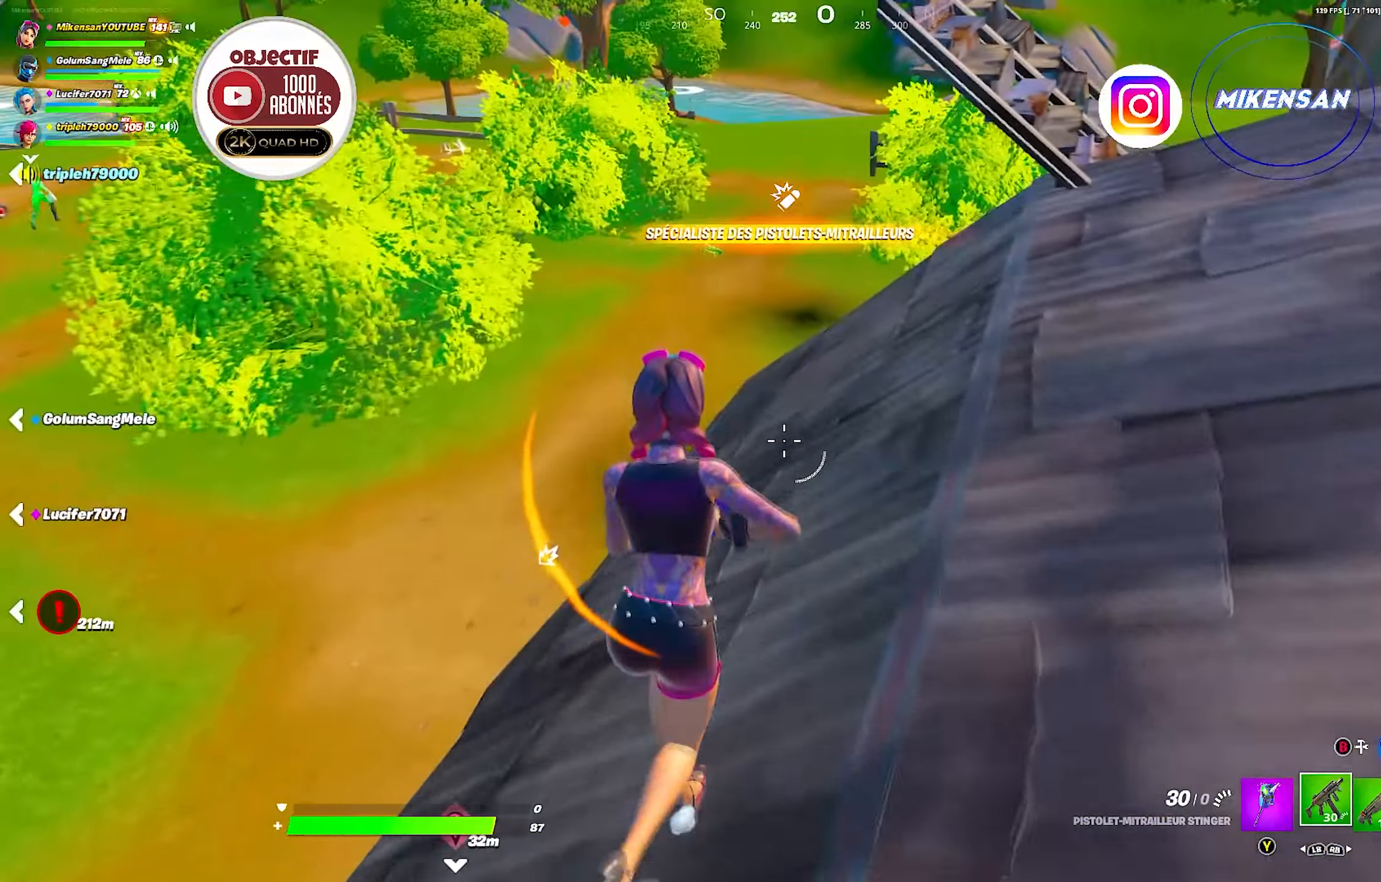
{"buttons": [], "left_stick": "up-right", "right_stick": "up-left", "events": [[133, "right_stick", "left"], [250, "right_stick", "center"], [450, "right_stick", "up-left"]]}
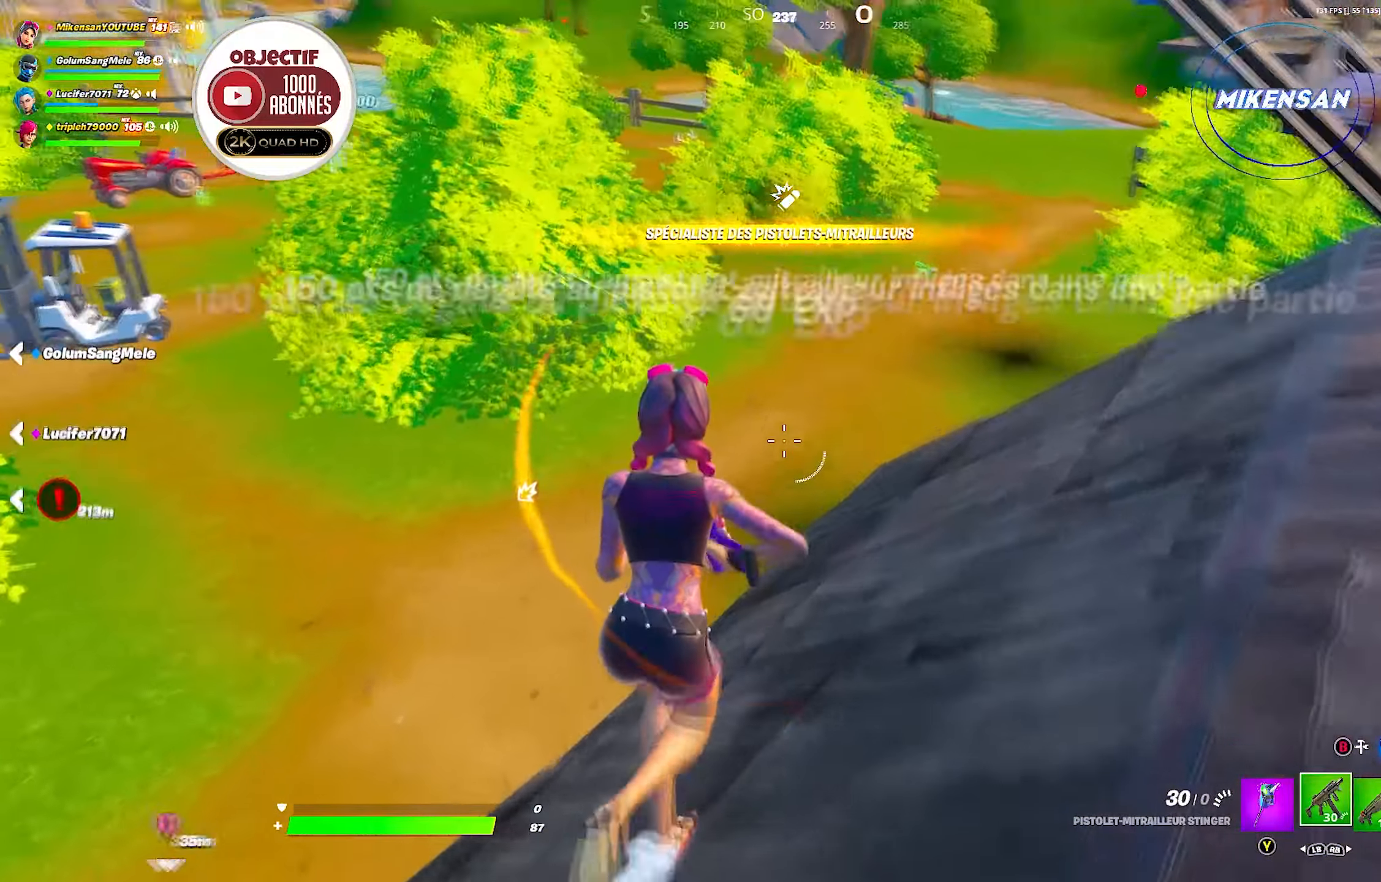
{"buttons": [], "left_stick": "up-right", "right_stick": "center", "events": [[100, "right_stick", "center"], [300, "right_stick", "left"], [433, "right_stick", "center"]]}
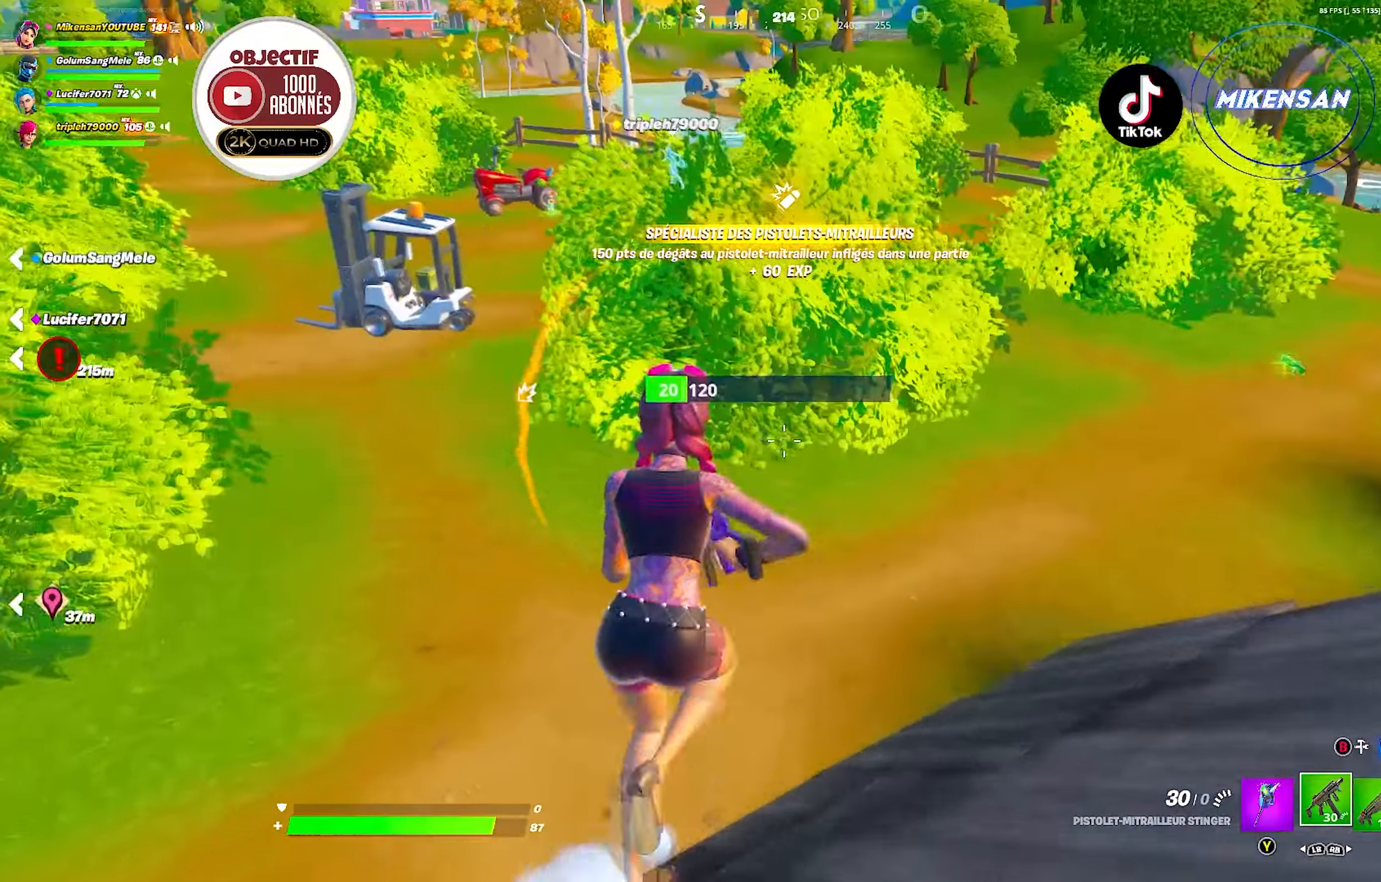
{"buttons": [], "left_stick": "up-right", "right_stick": "center", "events": [[33, "right_stick", "up-left"], [150, "right_stick", "center"], [317, "A", "down"], [433, "A", "up"]]}
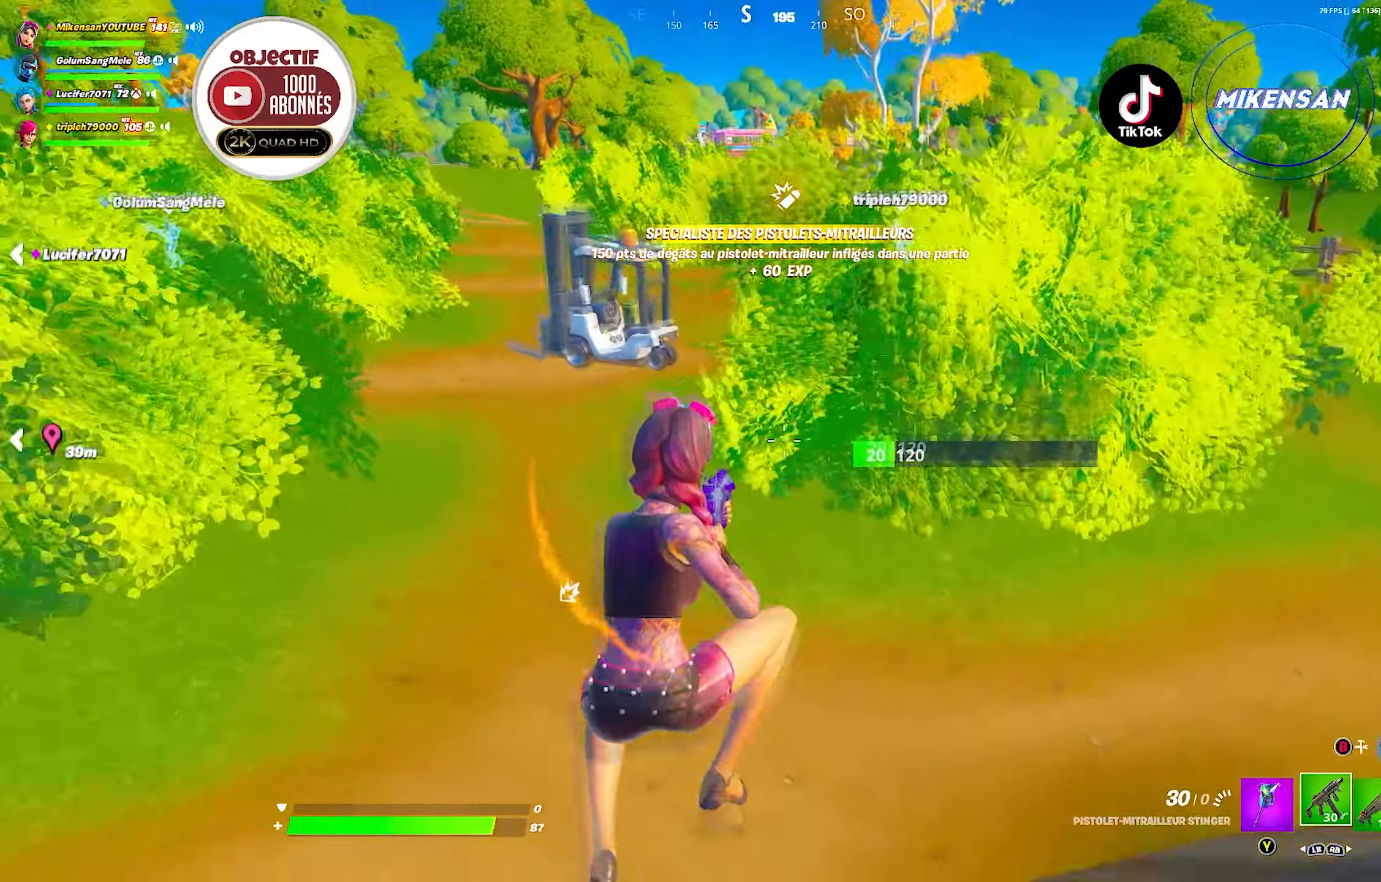
{"buttons": [], "left_stick": "up-right", "right_stick": "center", "events": [[117, "right_stick", "up"], [217, "right_stick", "center"], [317, "right_stick", "up"], [433, "right_stick", "center"]]}
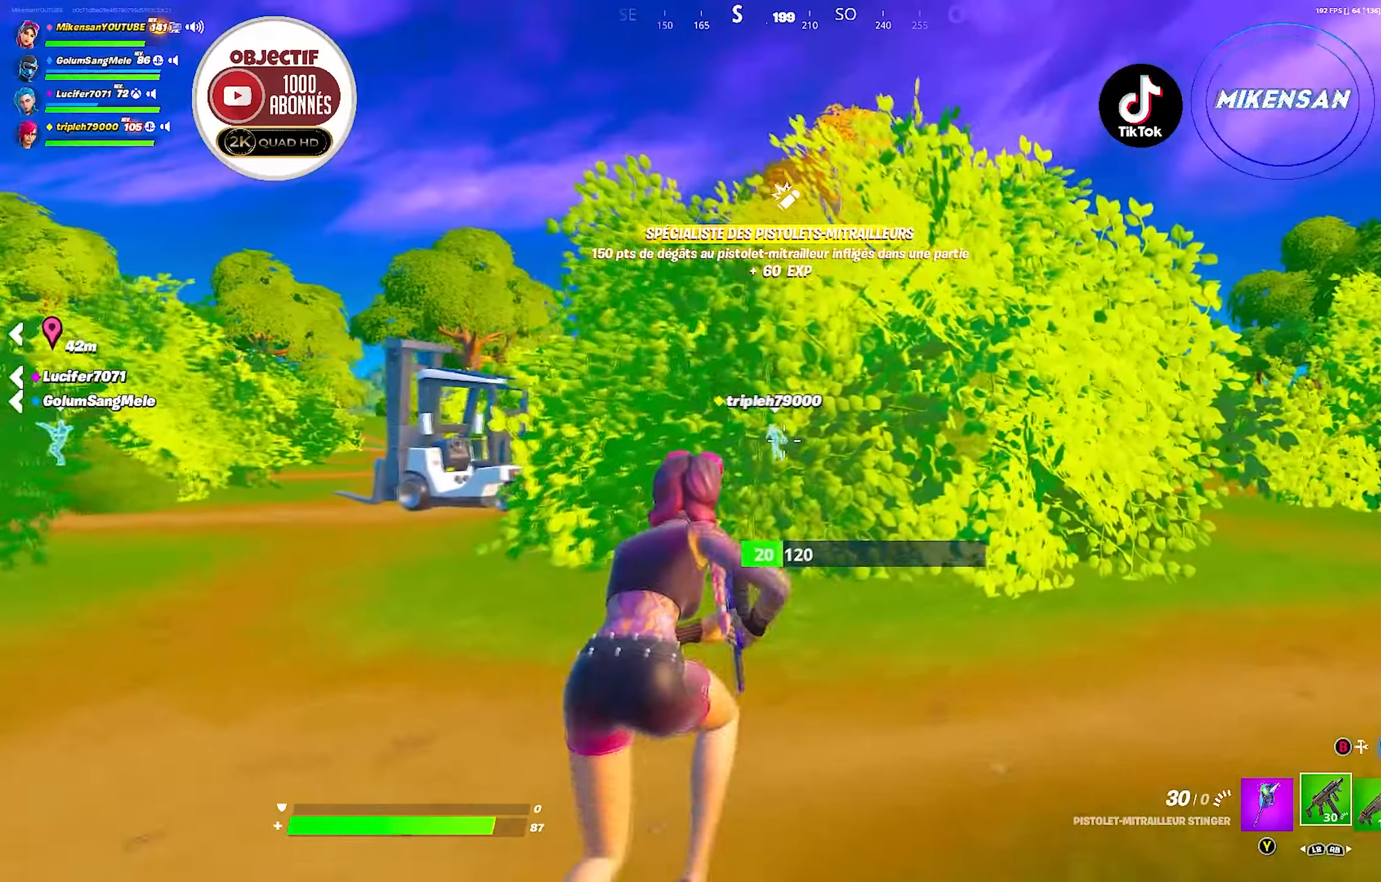
{"buttons": [], "left_stick": "up-right", "right_stick": "center", "events": []}
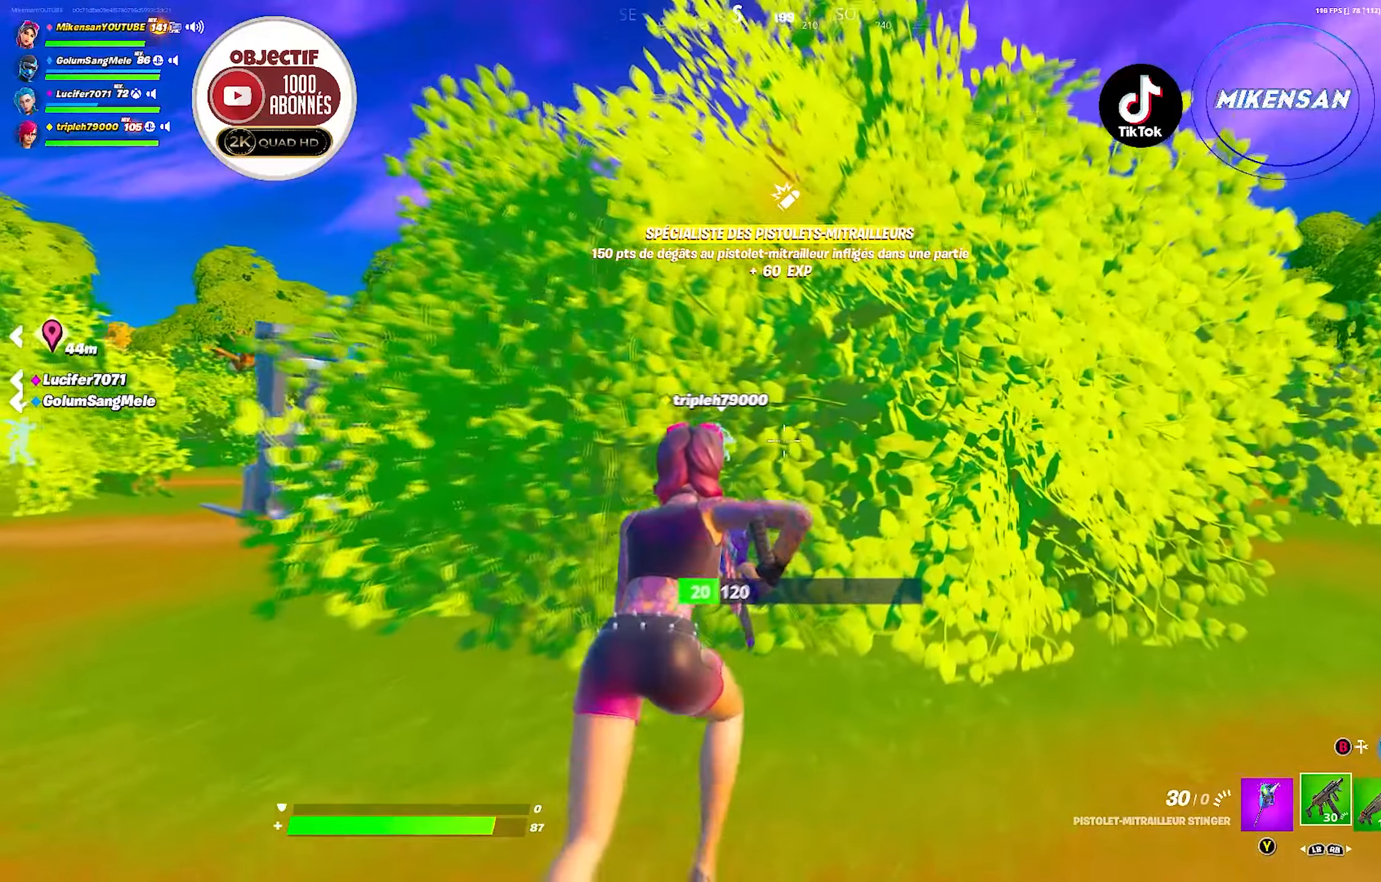
{"buttons": ["R1"], "left_stick": "up-right", "right_stick": "center", "events": [[283, "R1", "down"], [350, "R1", "up"], [467, "R1", "down"]]}
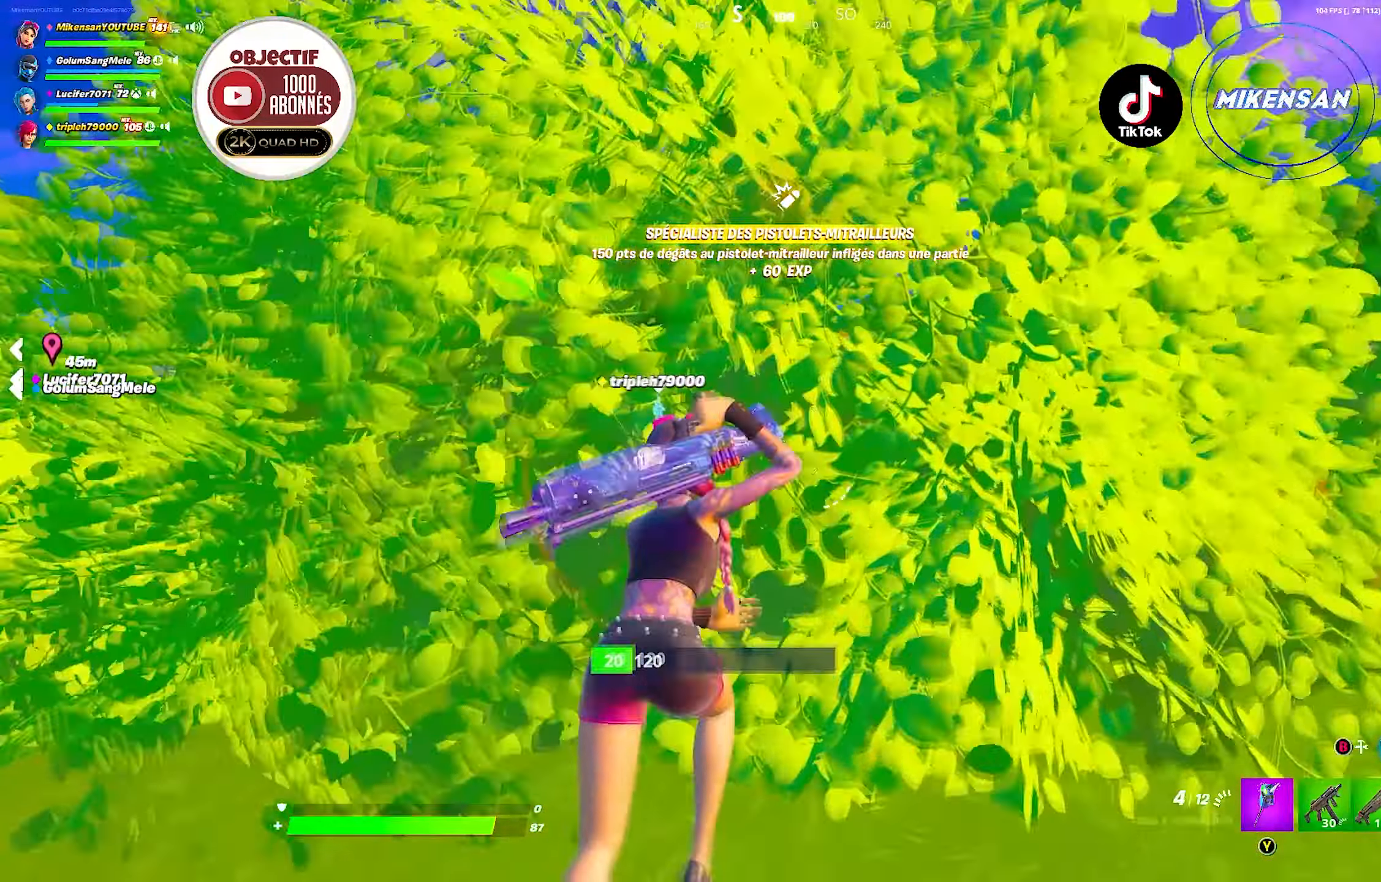
{"buttons": [], "left_stick": "up-right", "right_stick": "left", "events": [[33, "R1", "up"], [150, "R1", "down"], [183, "R1", "up"], [250, "right_stick", "down-left"], [483, "right_stick", "left"]]}
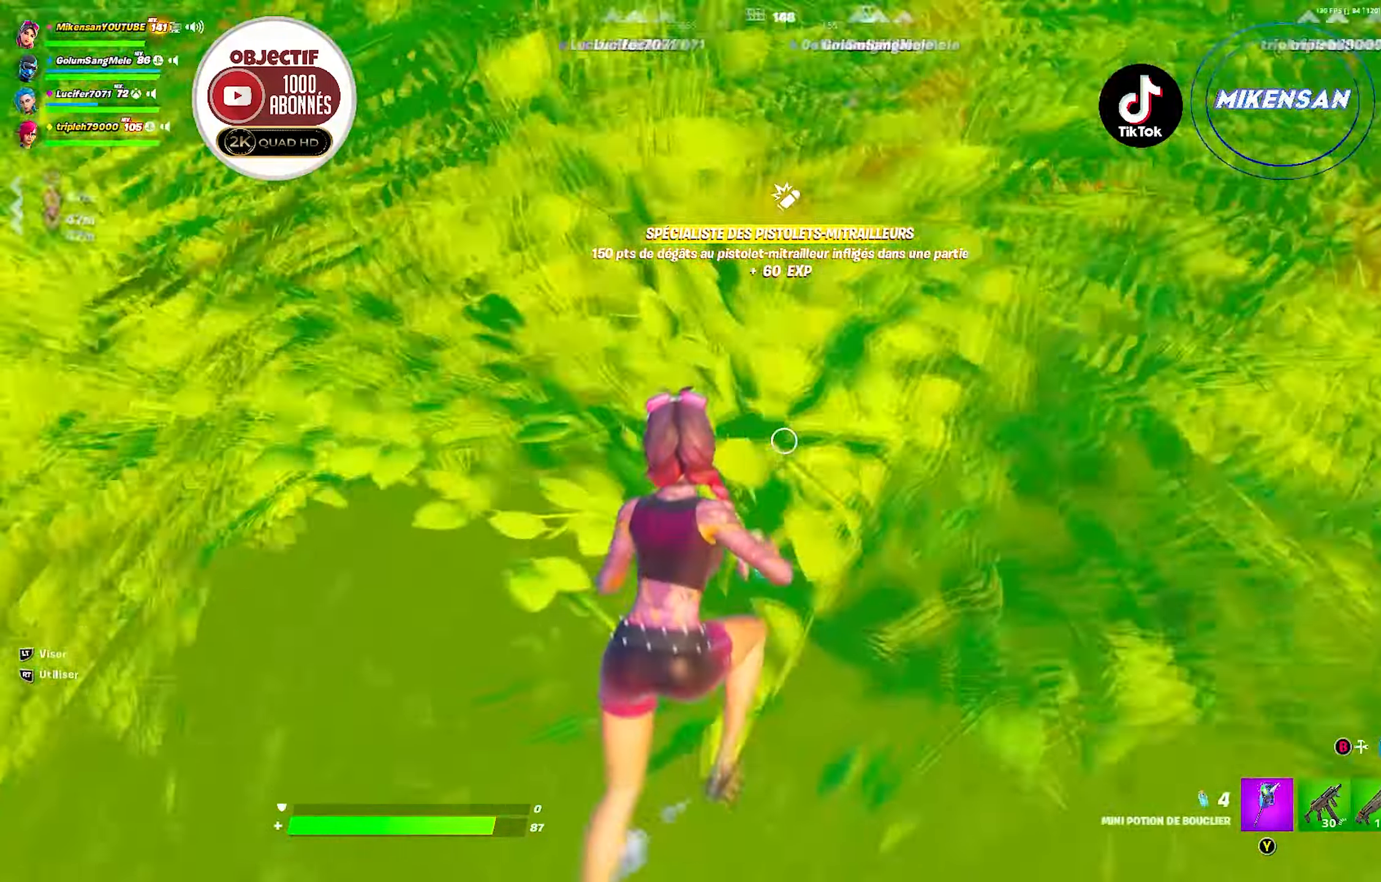
{"buttons": ["R2"], "left_stick": "center", "right_stick": "up-left", "events": [[83, "R2", "down"], [217, "R2", "up"], [217, "left_stick", "center"], [300, "R2", "down"], [350, "right_stick", "up-left"]]}